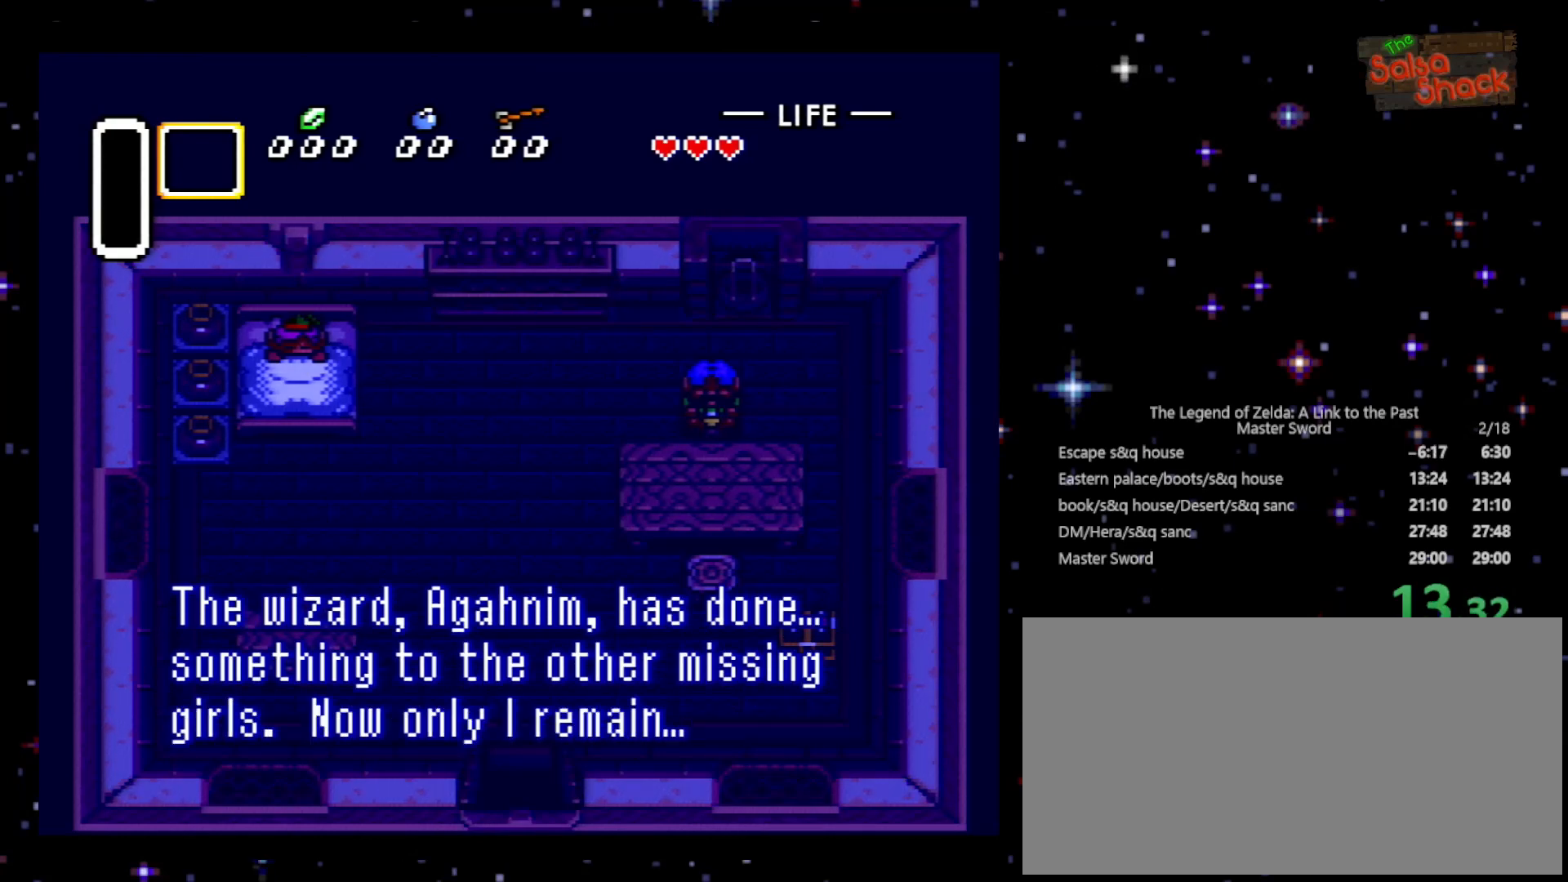
Gameplay with a controller (Nintendo layout); each line is a JSON object with the inputs held at the frame after it. "events" lists button and stick changes between this image and that frame as [ms after this image, input, new state], when the widget could be followed in between. Not read: L3 R3.
{"buttons": ["B", "X"], "events": [[100, "X", "down"], [133, "A", "up"], [200, "B", "down"], [200, "Y", "up"], [233, "X", "up"], [300, "A", "down"], [300, "B", "up"], [300, "Y", "down"], [433, "A", "up"], [433, "B", "down"], [433, "X", "down"], [433, "Y", "up"]]}
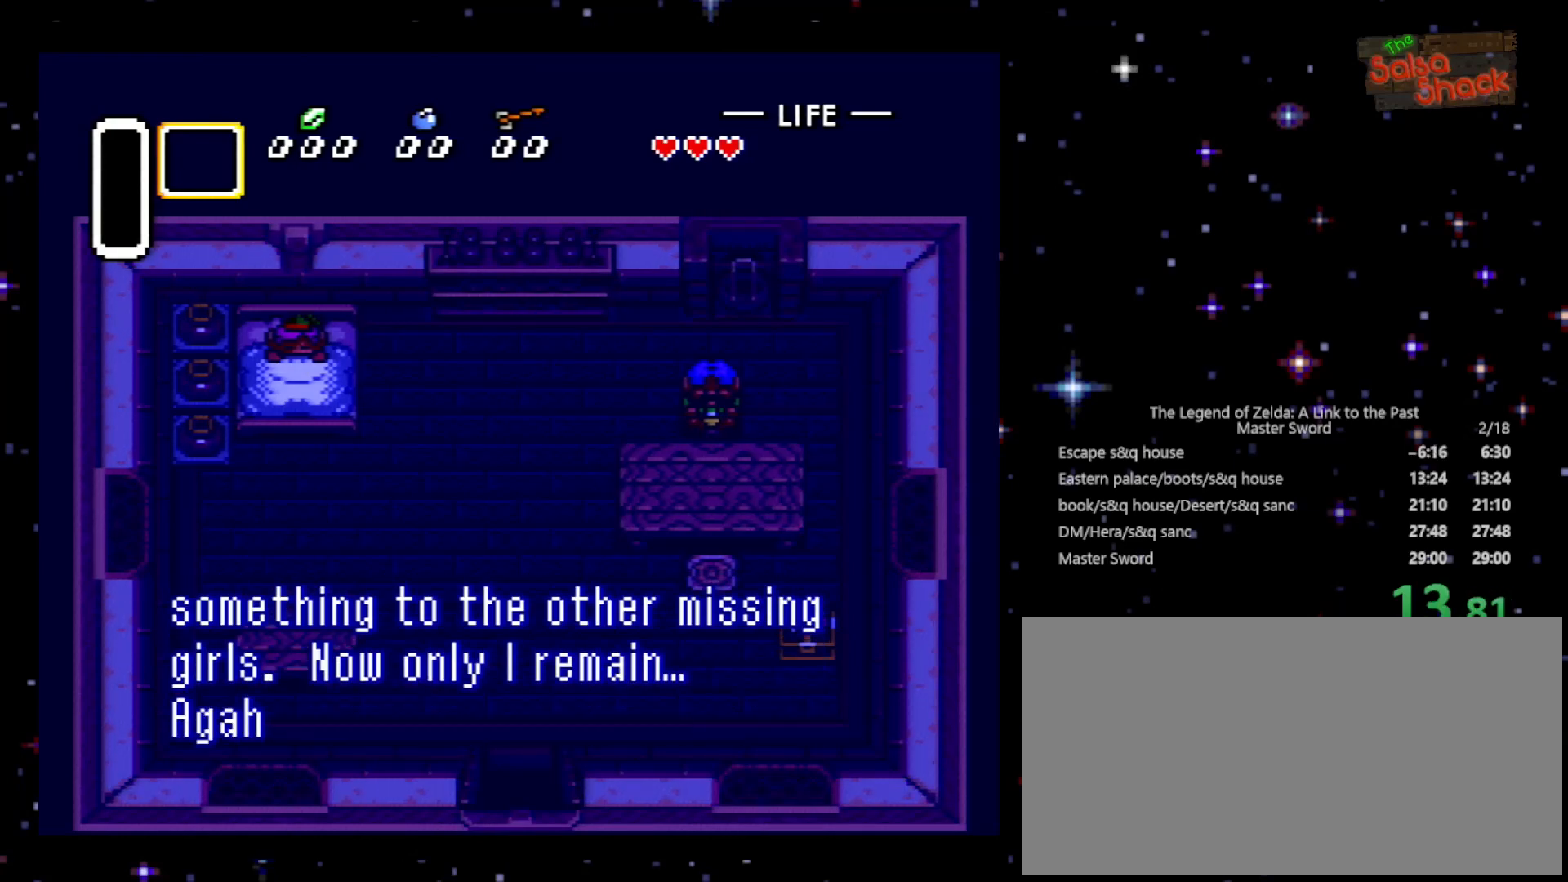
{"buttons": ["B", "X"], "events": [[33, "B", "up"], [33, "X", "up"], [100, "A", "down"], [100, "Y", "down"], [167, "X", "down"], [200, "A", "up"], [200, "B", "down"], [200, "Y", "up"], [300, "X", "up"], [333, "A", "down"], [333, "B", "up"], [333, "Y", "down"], [433, "B", "down"], [433, "X", "down"], [433, "Y", "up"], [500, "A", "up"]]}
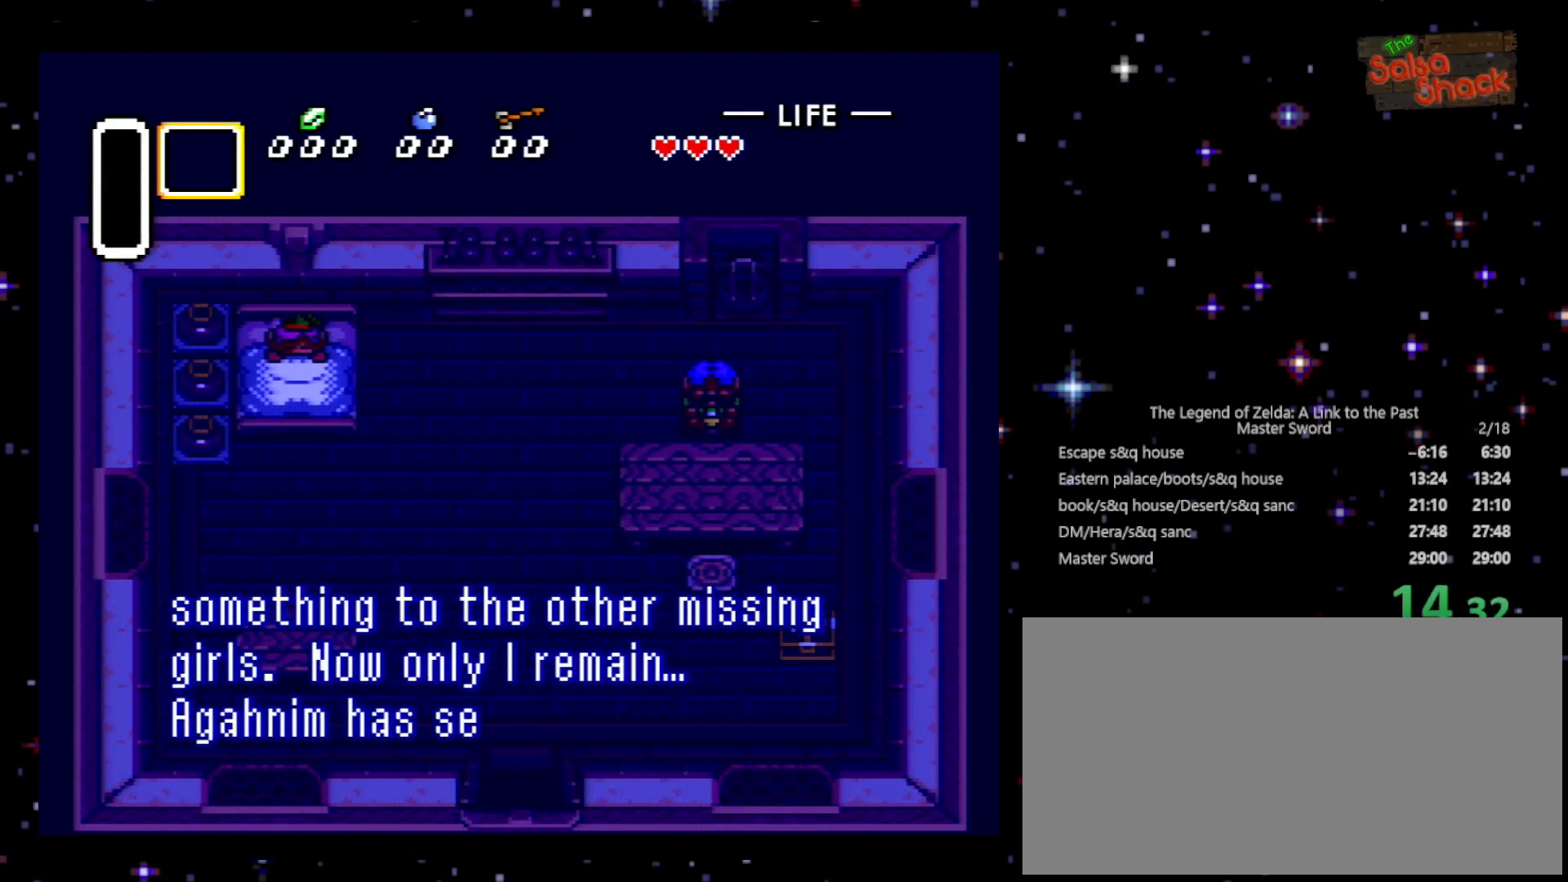
{"buttons": ["B", "X"], "events": [[33, "X", "up"], [100, "A", "down"], [100, "B", "up"], [100, "Y", "down"], [200, "X", "down"], [233, "A", "up"], [233, "B", "down"], [233, "Y", "up"], [300, "X", "up"], [367, "A", "down"], [367, "B", "up"], [367, "Y", "down"], [500, "A", "up"], [500, "B", "down"], [500, "X", "down"], [500, "Y", "up"]]}
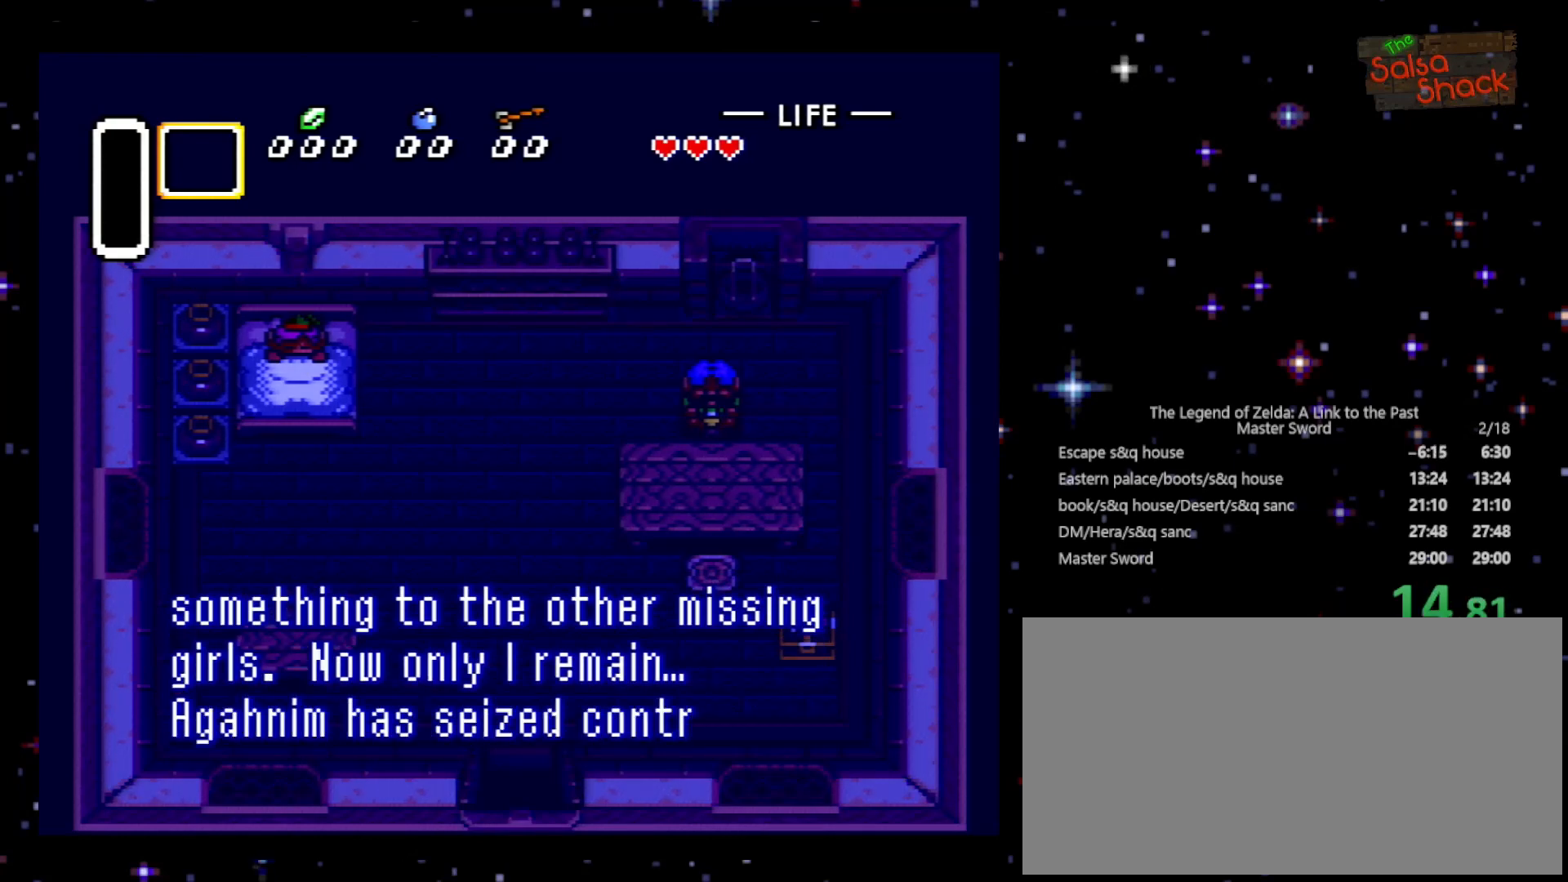
{"buttons": ["B", "X"], "events": [[100, "X", "up"], [133, "A", "down"], [133, "B", "up"], [133, "Y", "down"], [267, "A", "up"], [267, "B", "down"], [267, "X", "down"], [267, "Y", "up"], [367, "X", "up"], [400, "A", "down"], [400, "B", "up"], [400, "Y", "down"], [500, "A", "up"], [500, "B", "down"], [500, "X", "down"], [500, "Y", "up"]]}
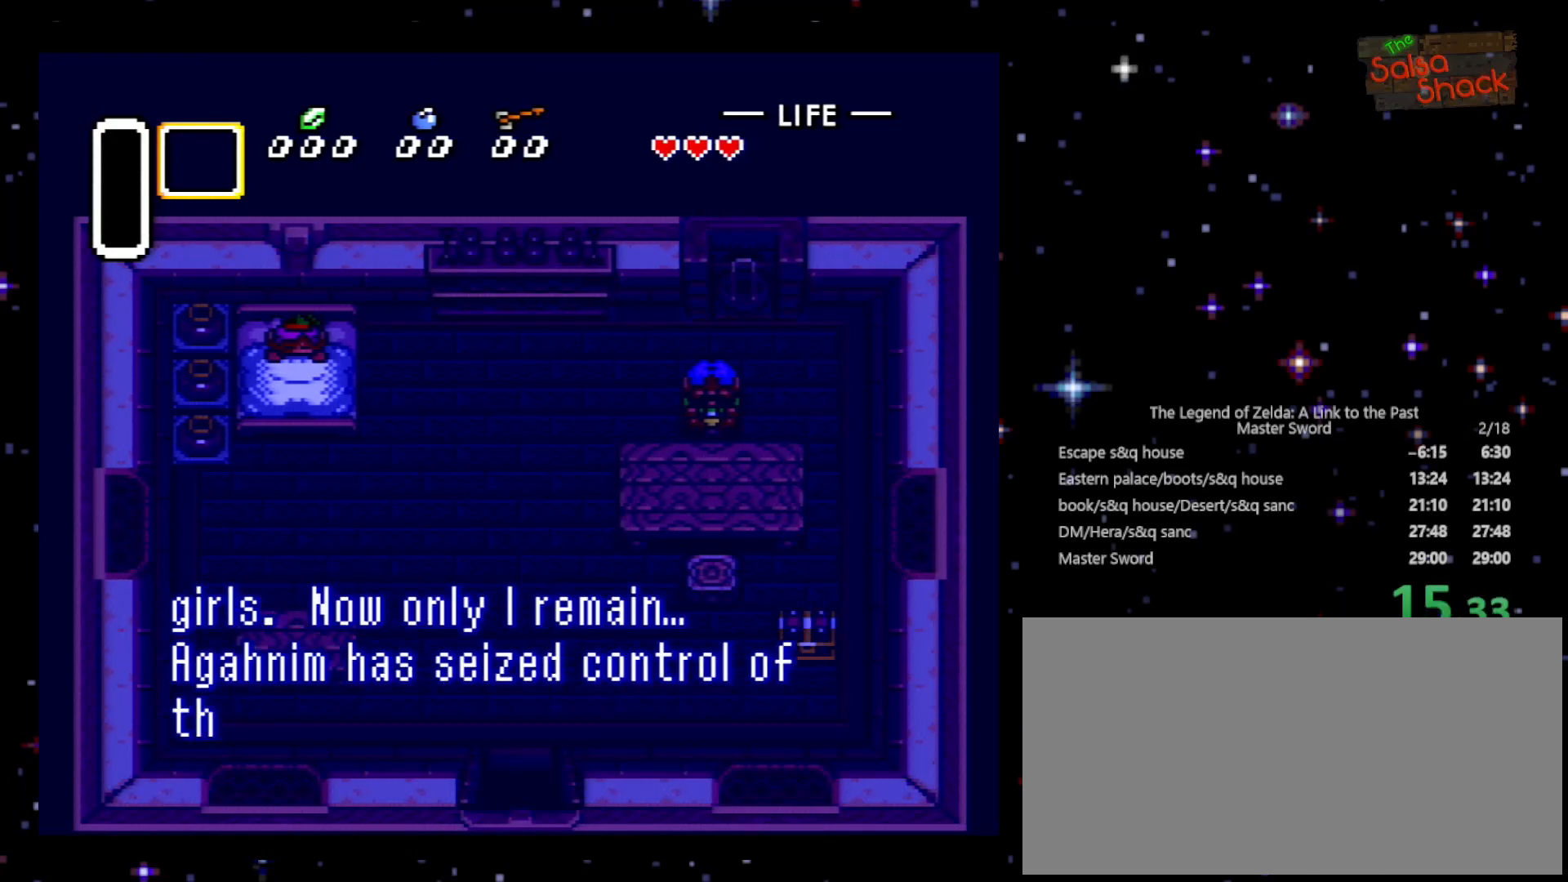
{"buttons": ["A", "Y"], "events": [[100, "X", "up"], [133, "A", "down"], [133, "B", "up"], [200, "Y", "down"], [300, "B", "down"], [300, "Y", "up"], [333, "A", "up"], [333, "X", "down"], [433, "B", "up"], [433, "X", "up"], [433, "Y", "down"], [500, "A", "down"]]}
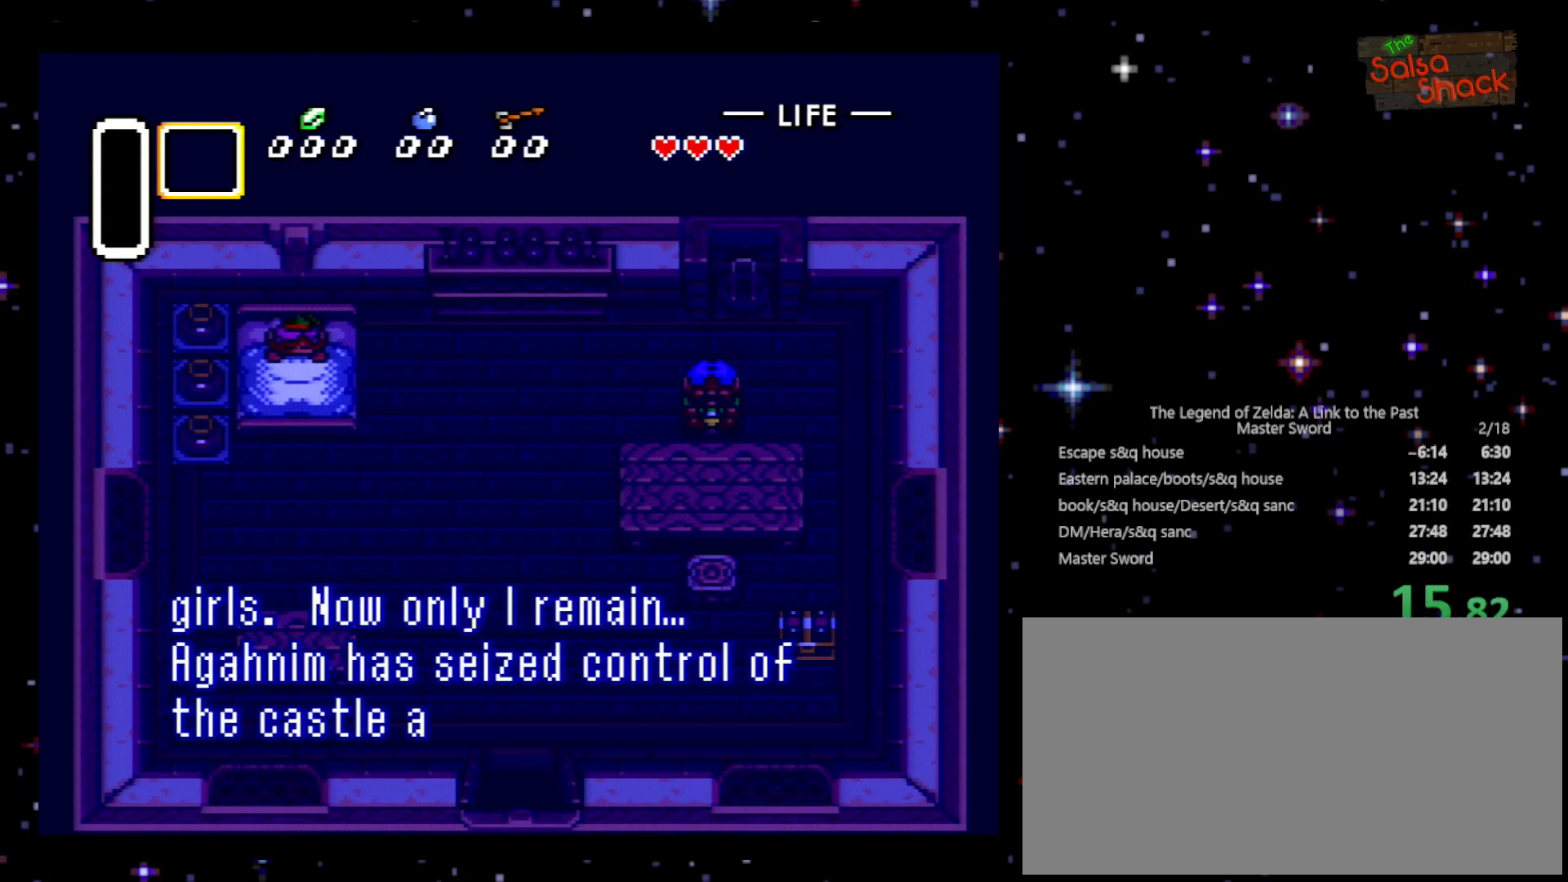
{"buttons": ["A", "B"], "events": [[100, "A", "up"], [100, "B", "down"], [100, "X", "down"], [100, "Y", "up"], [167, "X", "up"], [200, "B", "up"], [233, "A", "down"], [267, "Y", "down"], [367, "A", "up"], [367, "X", "down"], [367, "Y", "up"], [400, "B", "down"], [433, "X", "up"], [500, "A", "down"]]}
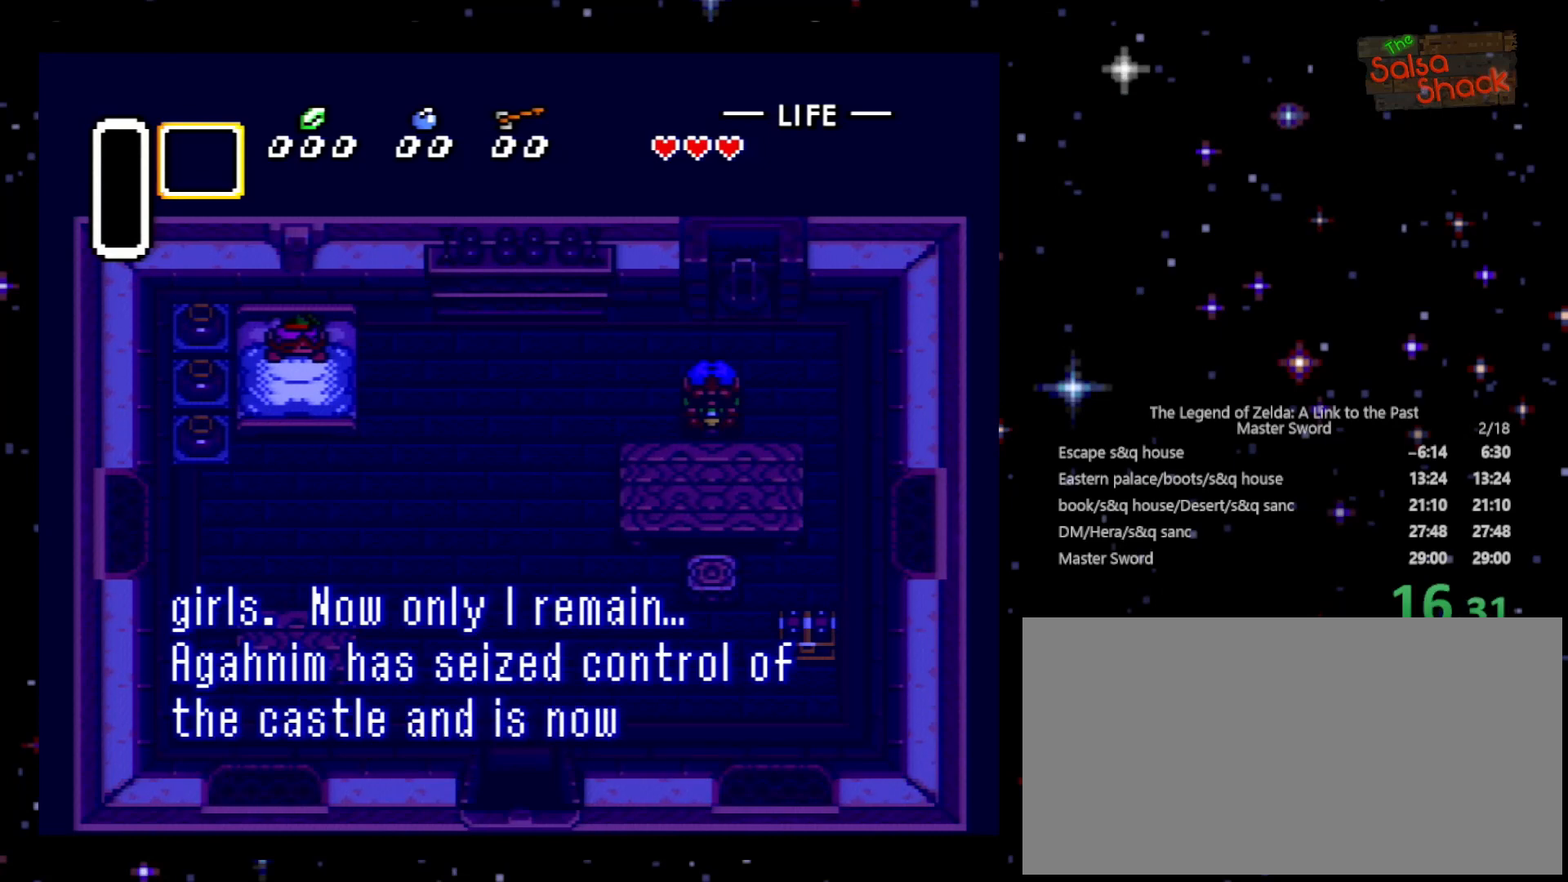
{"buttons": ["B", "X"], "events": [[33, "B", "up"], [33, "Y", "down"], [133, "A", "up"], [133, "B", "down"], [133, "Y", "up"], [167, "X", "down"], [300, "B", "up"], [300, "X", "up"], [300, "Y", "down"], [333, "A", "down"], [400, "B", "down"], [400, "X", "down"], [433, "A", "up"], [433, "Y", "up"]]}
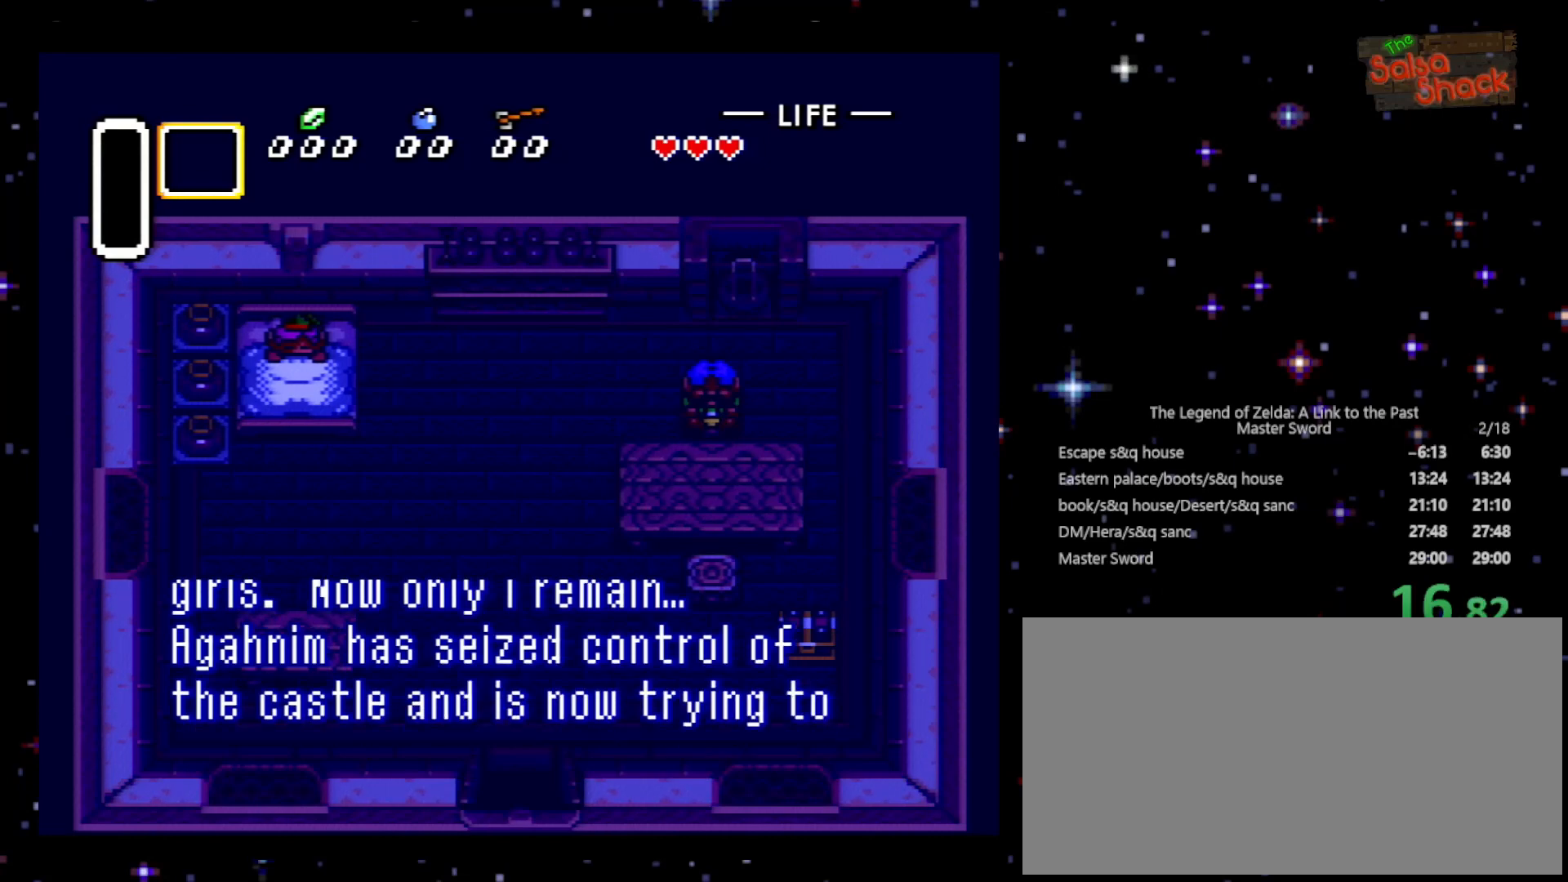
{"buttons": ["B", "X"], "events": [[33, "X", "up"], [100, "A", "down"], [100, "B", "up"], [100, "Y", "down"], [167, "B", "down"], [200, "A", "up"], [200, "X", "down"], [200, "Y", "up"], [267, "X", "up"], [333, "A", "down"], [333, "B", "up"], [333, "Y", "down"], [500, "A", "up"], [500, "B", "down"], [500, "X", "down"], [500, "Y", "up"]]}
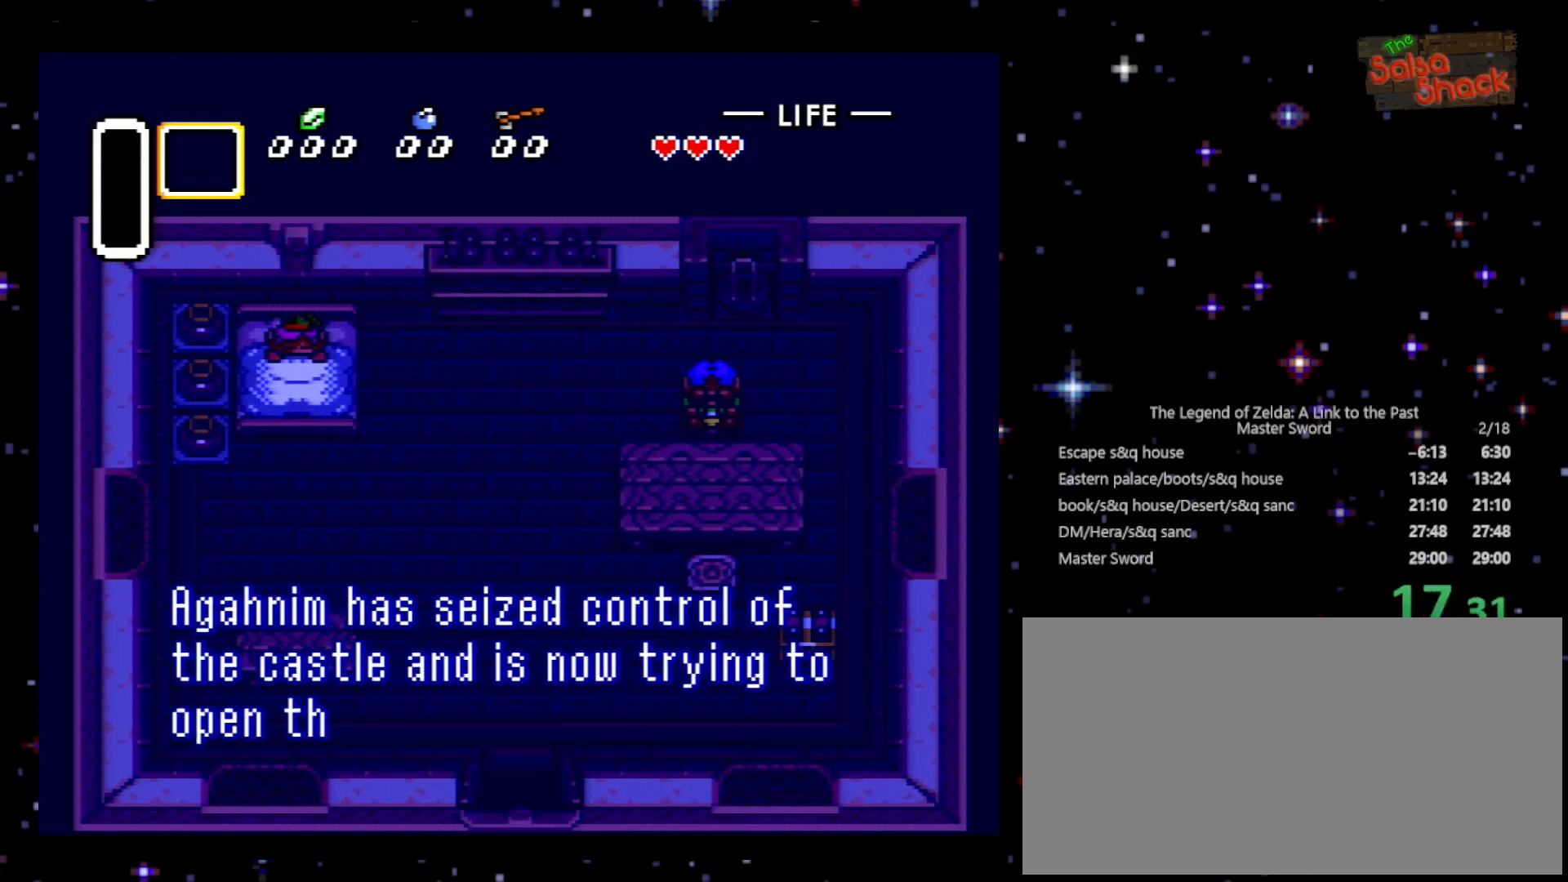
{"buttons": ["A", "Y"], "events": [[100, "B", "up"], [100, "X", "up"], [133, "Y", "down"], [200, "A", "down"], [233, "B", "down"], [267, "X", "down"], [267, "Y", "up"], [300, "A", "up"], [400, "B", "up"], [400, "X", "up"], [433, "A", "down"], [433, "Y", "down"]]}
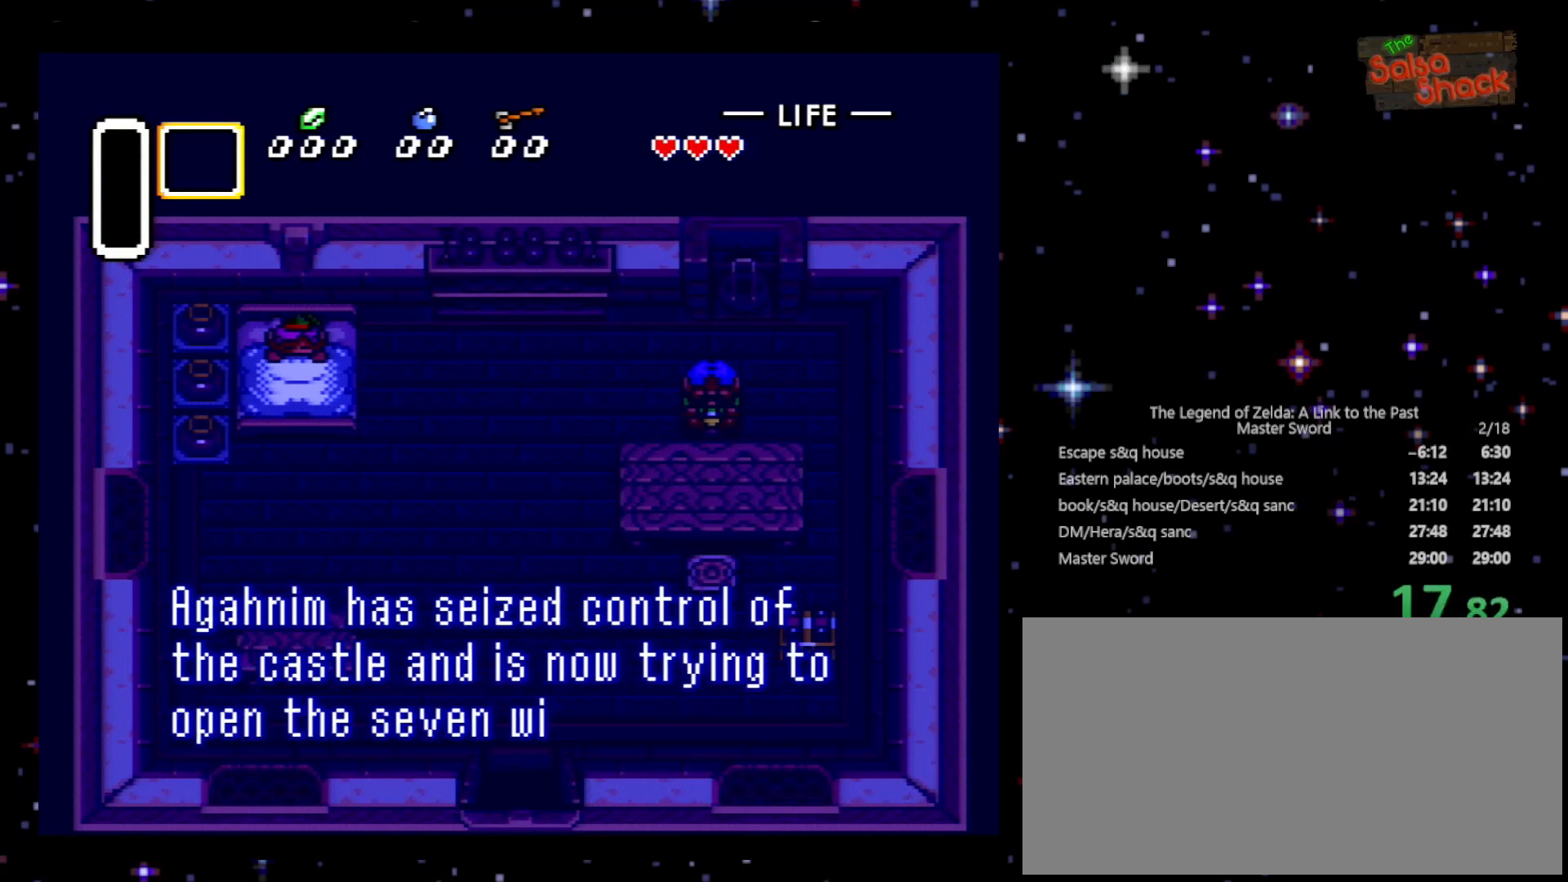
{"buttons": ["A", "Y"], "events": [[33, "B", "down"], [33, "Y", "up"], [100, "A", "up"], [100, "X", "down"], [200, "B", "up"], [200, "X", "up"], [200, "Y", "down"], [233, "A", "down"], [333, "B", "down"], [333, "Y", "up"], [367, "X", "down"], [400, "A", "up"], [433, "B", "up"], [433, "X", "up"], [433, "Y", "down"], [500, "A", "down"]]}
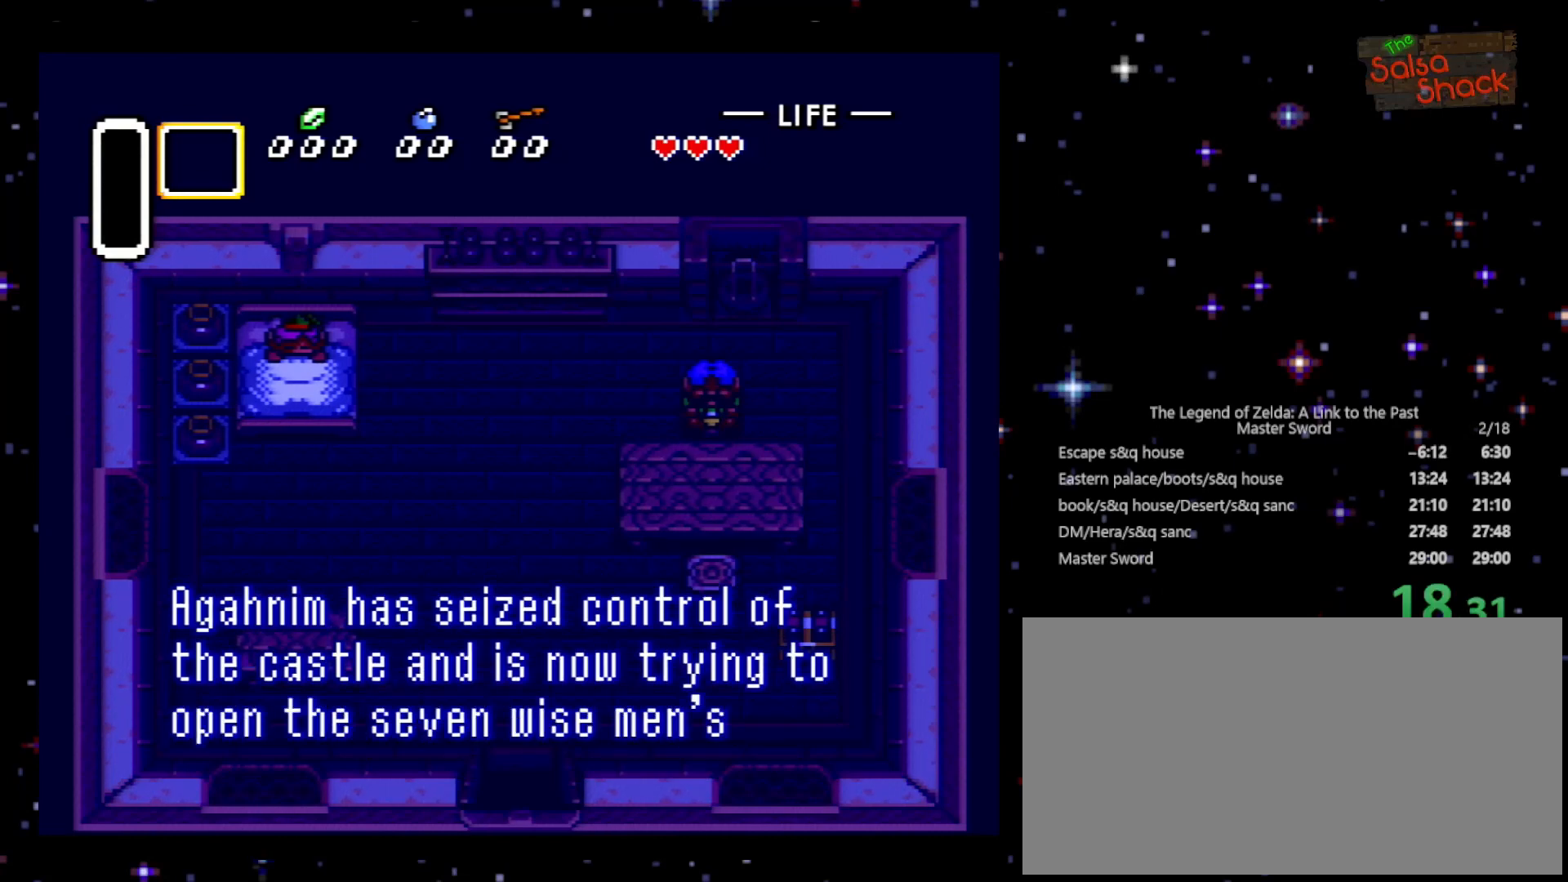
{"buttons": ["Y"], "events": [[100, "B", "down"], [100, "Y", "up"], [133, "A", "up"], [233, "B", "up"], [233, "Y", "down"], [267, "A", "down"], [400, "A", "up"], [400, "B", "down"], [400, "X", "down"], [400, "Y", "up"], [500, "B", "up"], [500, "X", "up"], [500, "Y", "down"]]}
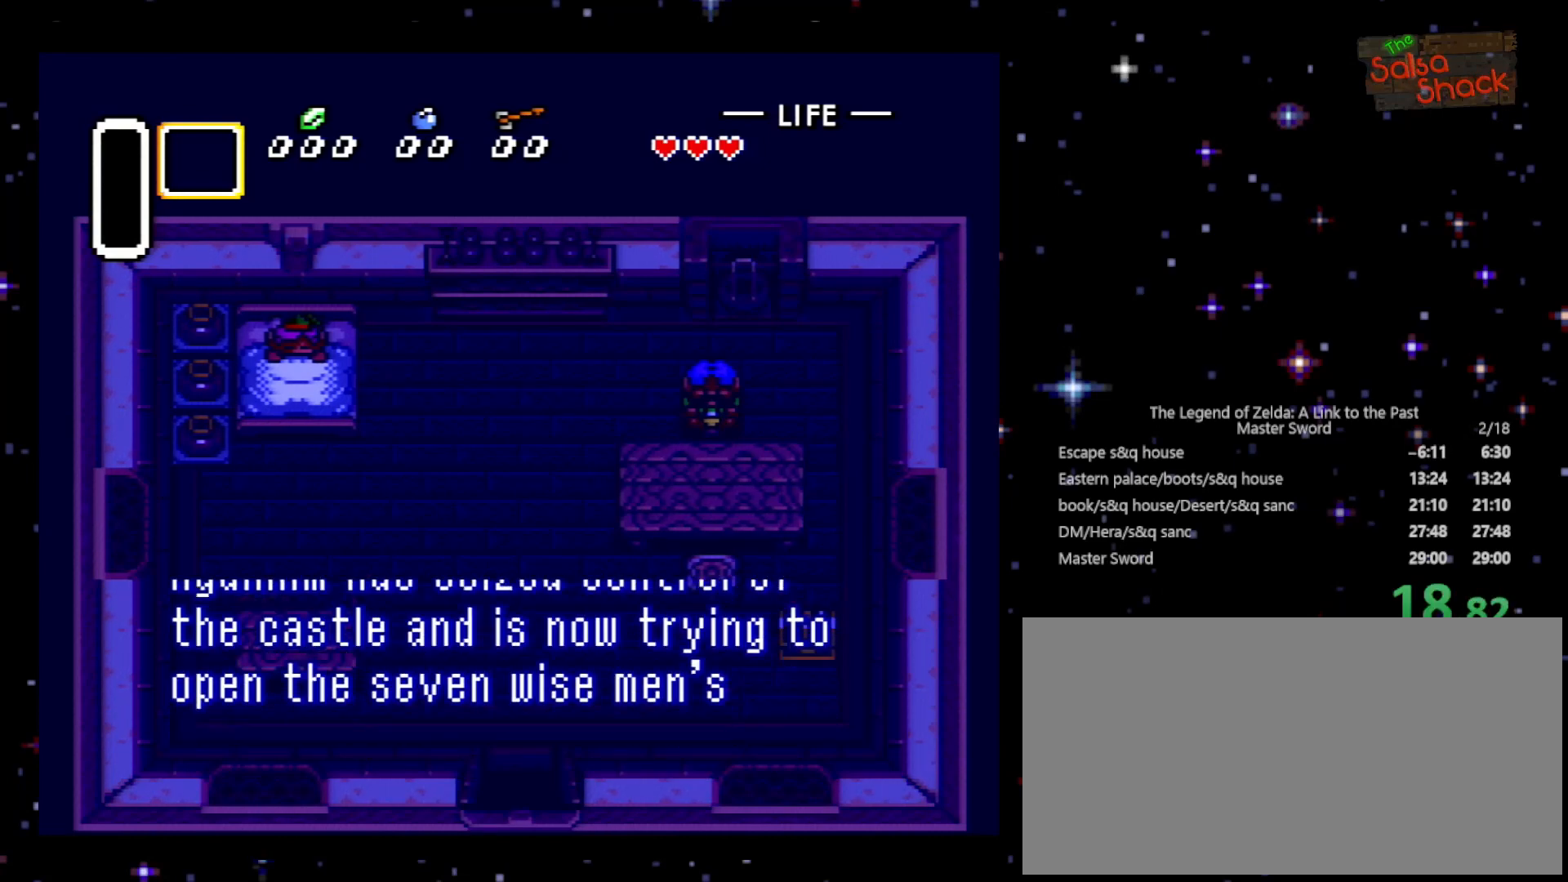
{"buttons": ["X"], "events": [[100, "A", "down"], [133, "B", "down"], [133, "X", "down"], [133, "Y", "up"], [200, "A", "up"], [233, "X", "up"], [300, "B", "up"], [300, "Y", "down"], [333, "A", "down"], [433, "A", "up"], [433, "B", "down"], [433, "Y", "up"], [500, "B", "up"], [500, "X", "down"]]}
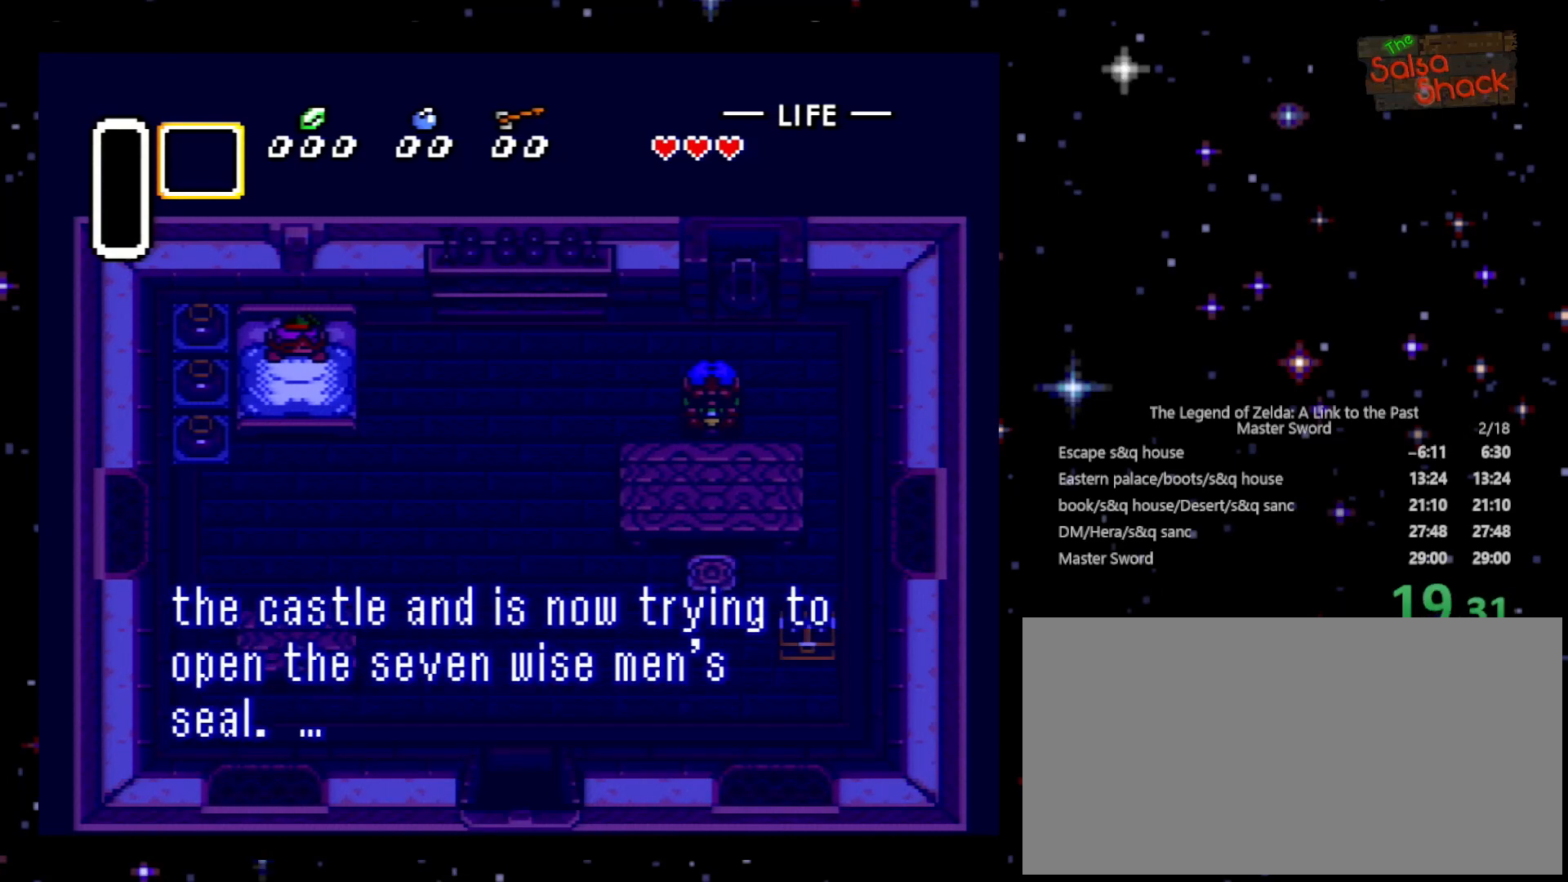
{"buttons": ["A", "B", "X"], "events": [[100, "A", "down"], [100, "Y", "down"], [133, "X", "up"], [200, "A", "up"], [200, "B", "down"], [200, "Y", "up"], [233, "X", "down"], [300, "B", "up"], [333, "X", "up"], [333, "Y", "down"], [400, "A", "down"], [433, "B", "down"], [433, "Y", "up"], [500, "X", "down"]]}
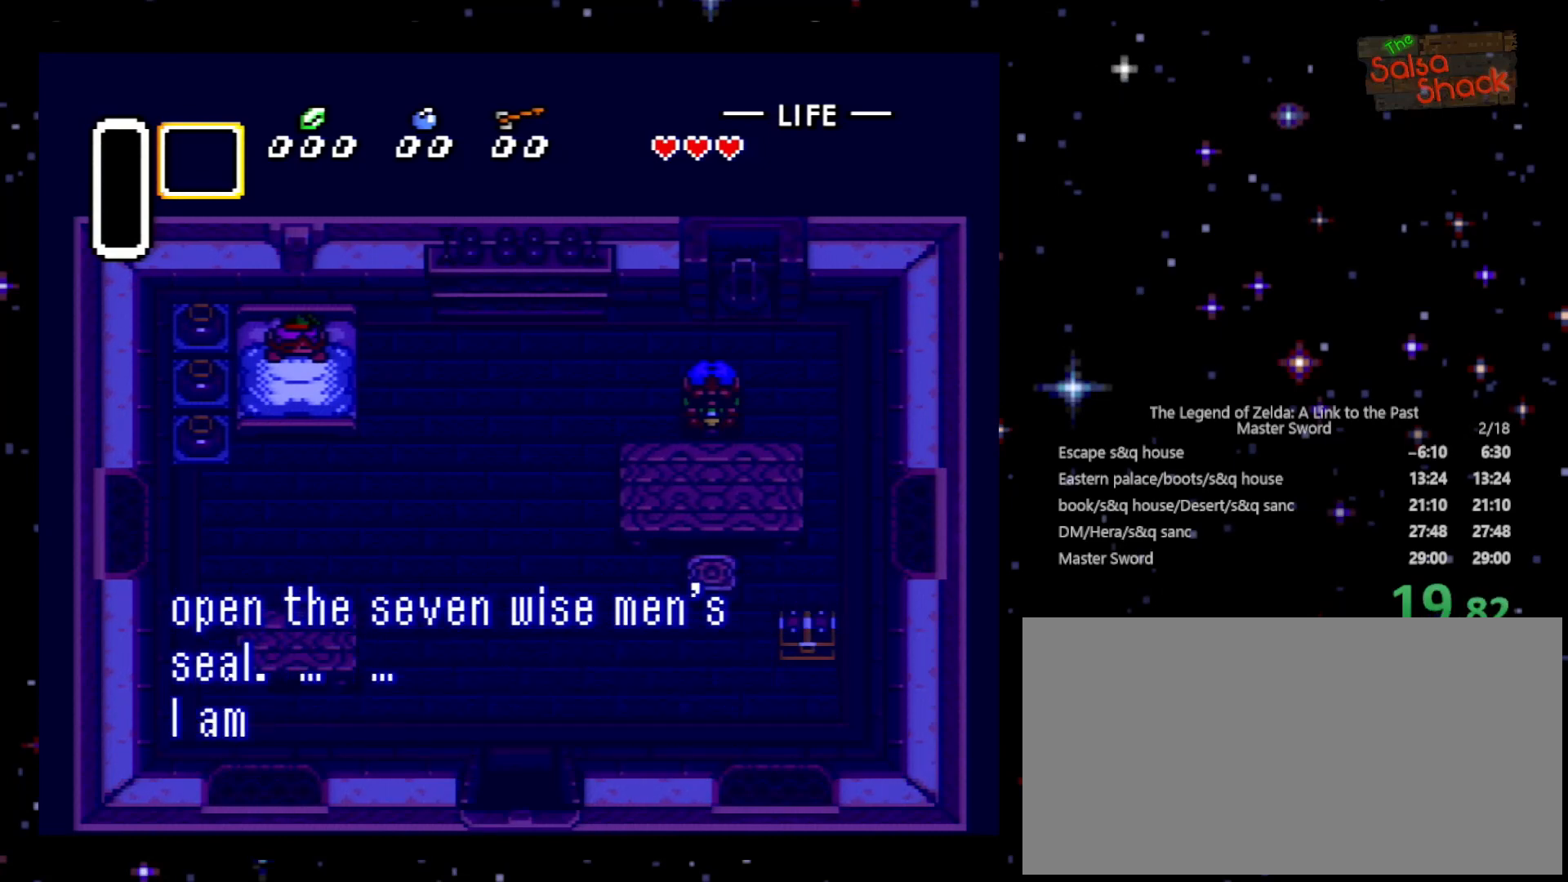
{"buttons": ["B"], "events": [[33, "A", "up"], [100, "B", "up"], [100, "X", "up"], [100, "Y", "down"], [167, "A", "down"], [200, "Y", "up"], [233, "B", "down"], [233, "X", "down"], [267, "X", "up"], [367, "A", "up"], [367, "B", "up"], [367, "Y", "down"], [433, "B", "down"], [433, "X", "down"], [500, "X", "up"], [500, "Y", "up"]]}
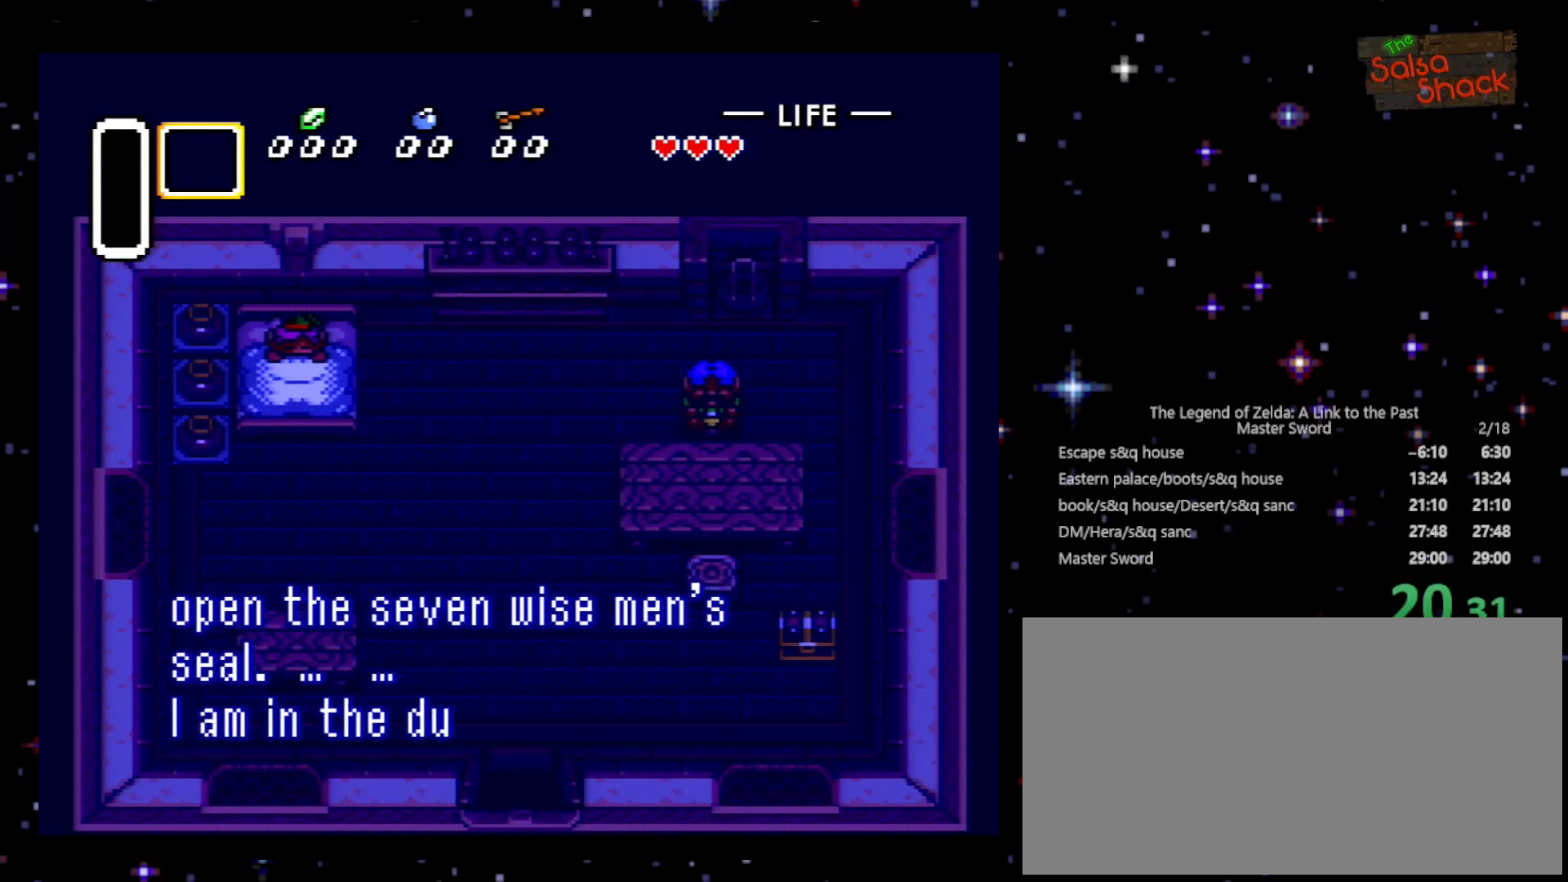
{"buttons": ["B", "X"], "events": [[100, "A", "down"], [100, "B", "up"], [100, "Y", "down"], [200, "B", "down"], [233, "A", "up"], [233, "X", "down"], [233, "Y", "up"], [367, "A", "down"], [367, "B", "up"], [367, "X", "up"], [400, "Y", "down"], [500, "A", "up"], [500, "B", "down"], [500, "X", "down"], [500, "Y", "up"]]}
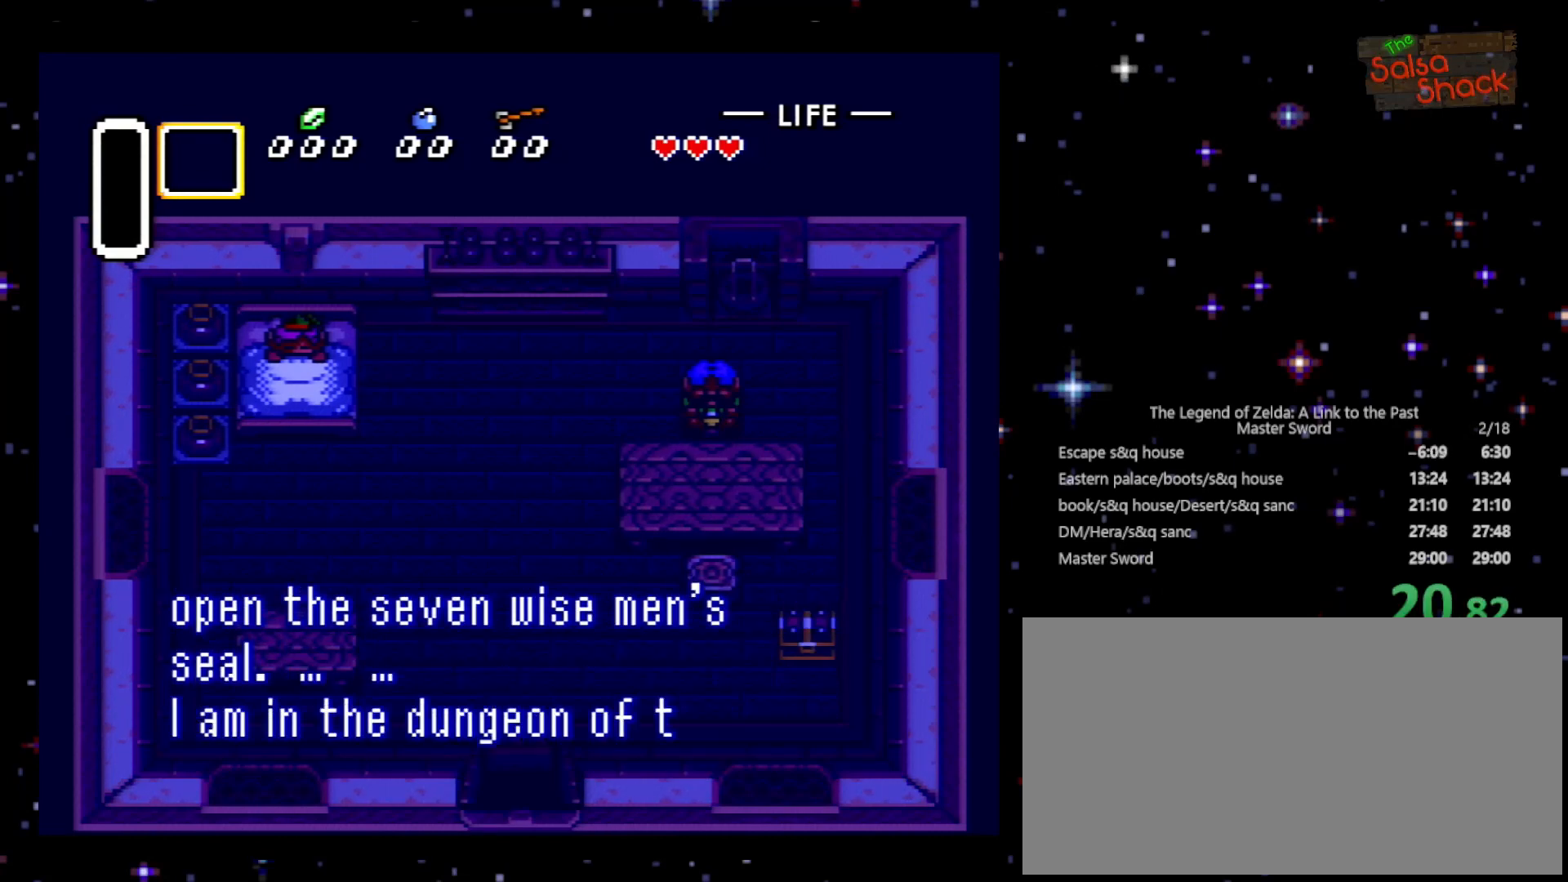
{"buttons": ["A", "B"], "events": [[133, "B", "up"], [133, "X", "up"], [167, "A", "down"], [167, "Y", "down"], [300, "B", "down"], [300, "X", "down"], [333, "A", "up"], [333, "Y", "up"], [400, "X", "up"], [433, "B", "up"], [500, "A", "down"], [500, "B", "down"]]}
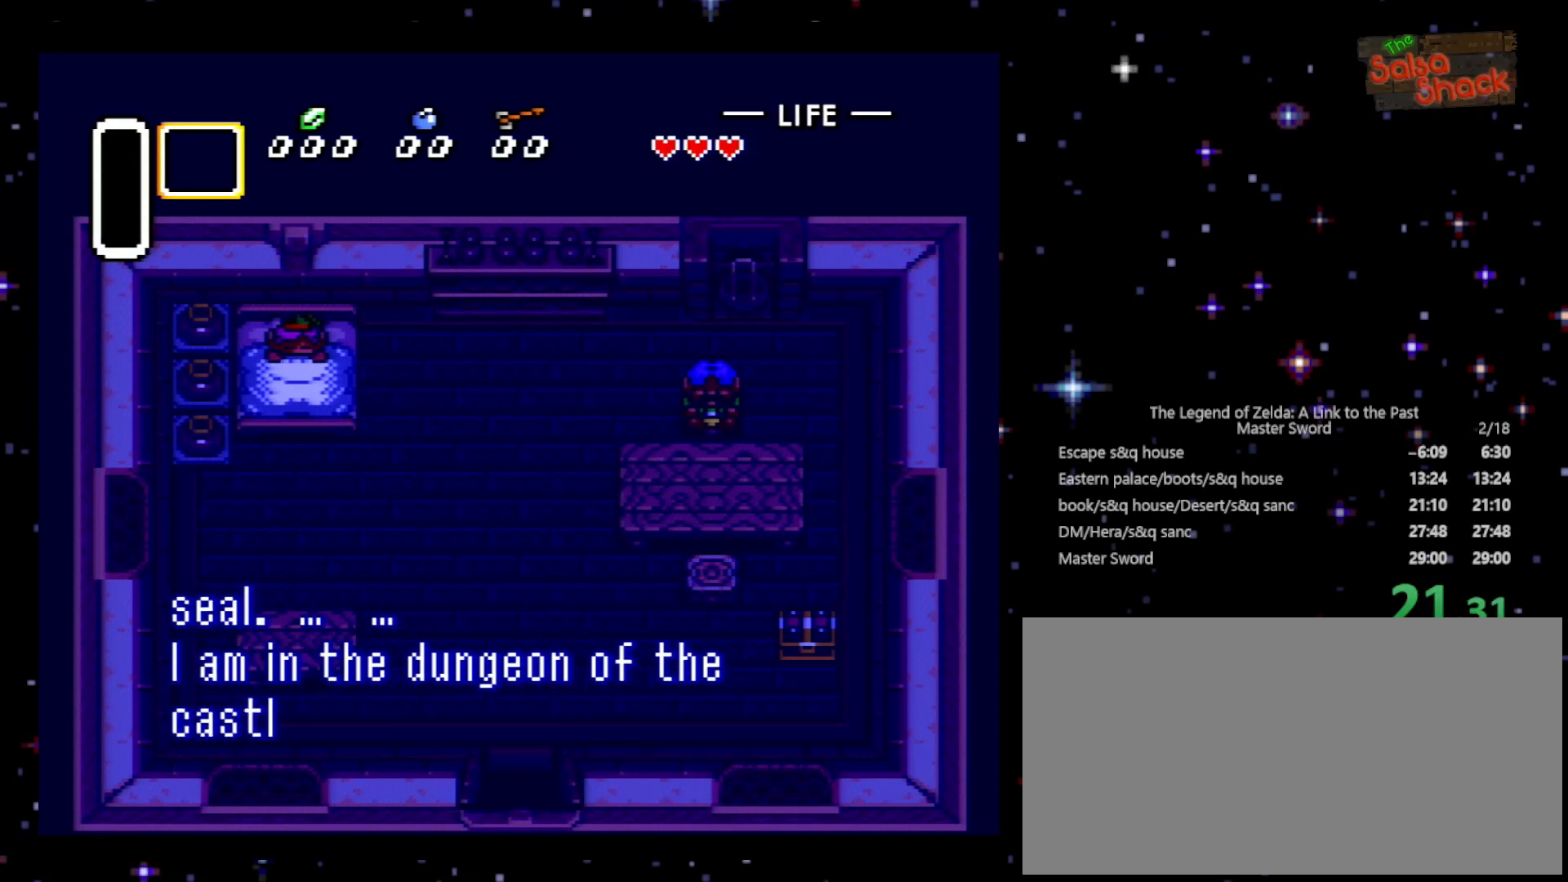
{"buttons": ["A", "Y"], "events": [[100, "A", "up"], [100, "X", "down"], [133, "B", "up"], [133, "Y", "down"], [200, "X", "up"], [233, "A", "down"], [300, "B", "down"], [300, "X", "down"], [333, "Y", "up"], [367, "A", "up"], [400, "X", "up"], [433, "B", "up"], [433, "Y", "down"], [500, "A", "down"]]}
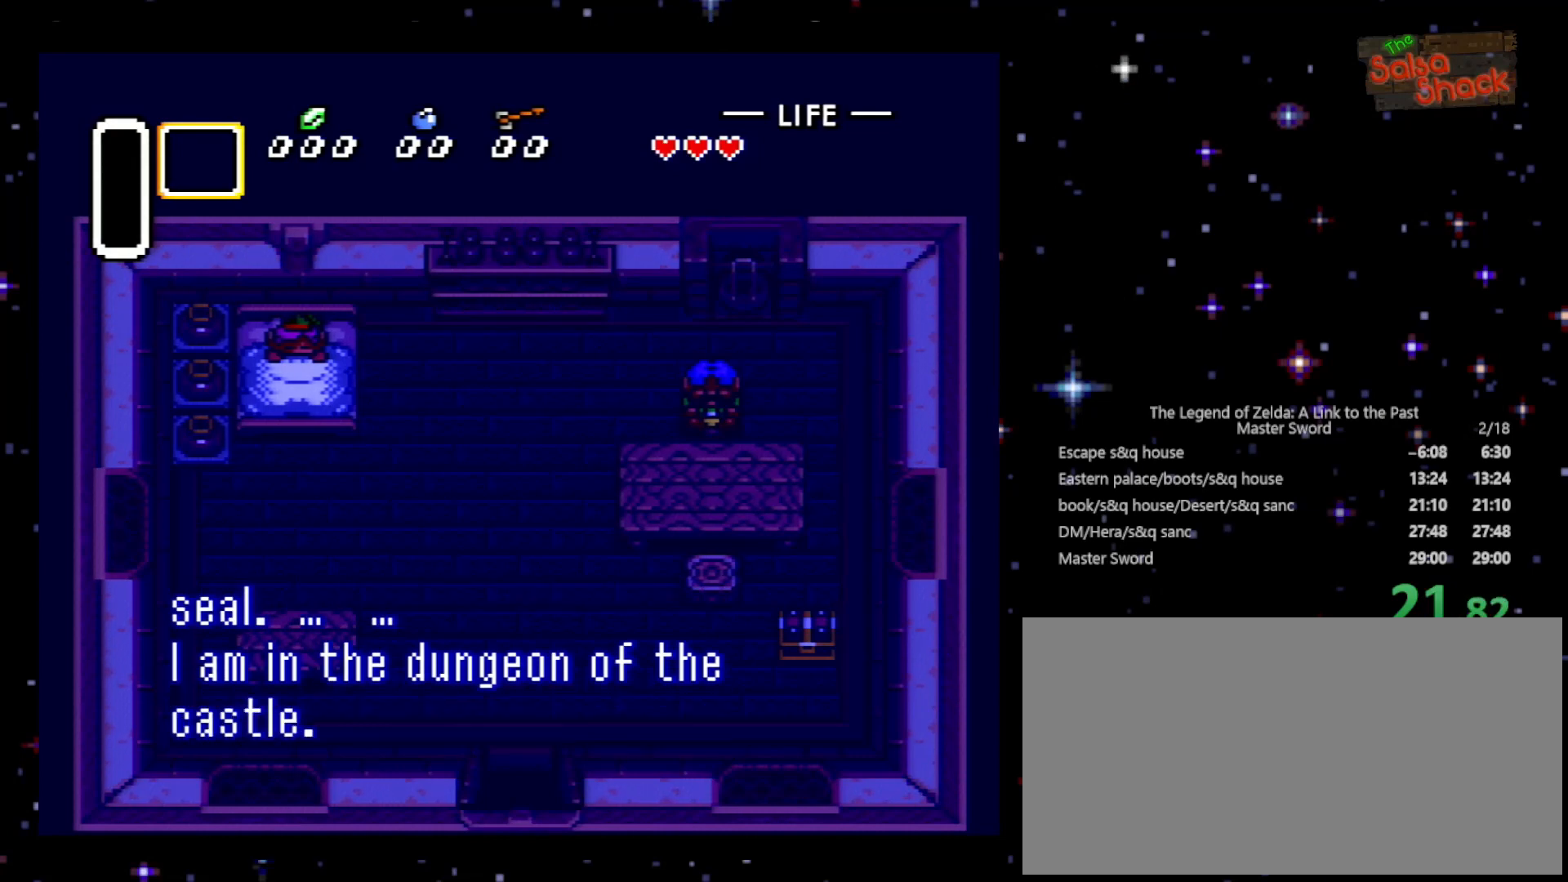
{"buttons": ["Y"], "events": [[100, "A", "up"], [100, "B", "down"], [100, "Y", "up"], [200, "B", "up"], [233, "A", "down"], [233, "Y", "down"], [367, "B", "down"], [400, "A", "up"], [400, "X", "down"], [400, "Y", "up"], [500, "B", "up"], [500, "X", "up"], [500, "Y", "down"]]}
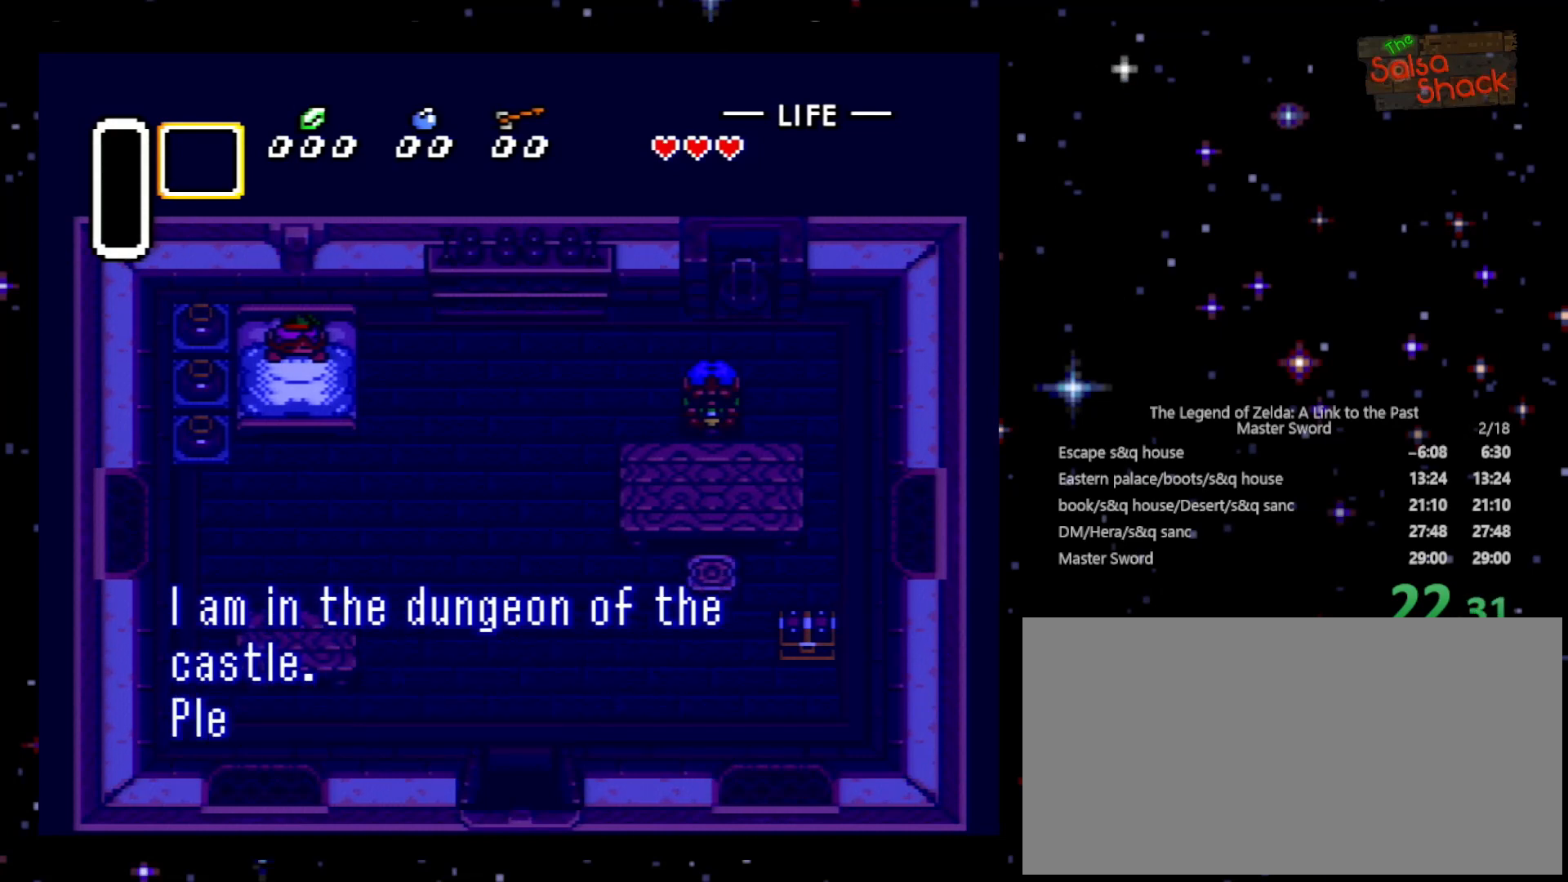
{"buttons": ["B", "X"], "events": [[33, "A", "down"], [167, "B", "down"], [167, "X", "down"], [167, "Y", "up"], [200, "A", "up"], [267, "X", "up"], [300, "B", "up"], [300, "Y", "down"], [333, "A", "down"], [400, "B", "down"], [400, "X", "down"], [400, "Y", "up"], [500, "A", "up"]]}
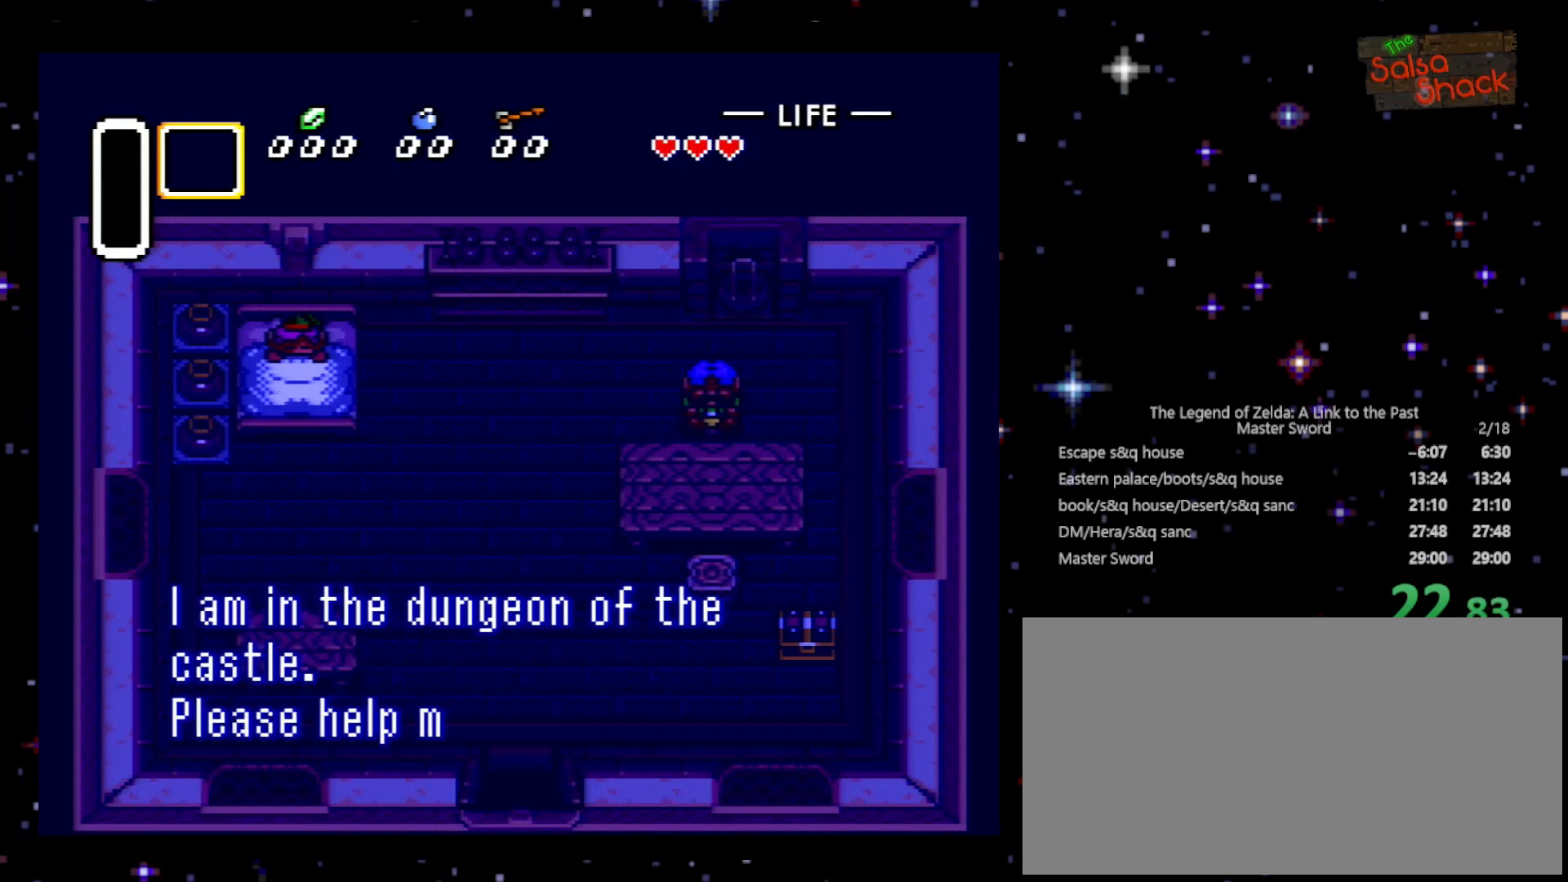
{"buttons": ["B", "X"], "events": [[33, "X", "up"], [100, "A", "down"], [100, "B", "up"], [100, "Y", "down"], [200, "B", "down"], [233, "X", "down"], [233, "Y", "up"], [267, "A", "up"], [333, "X", "up"], [367, "B", "up"], [367, "Y", "down"], [400, "A", "down"], [500, "A", "up"], [500, "B", "down"], [500, "X", "down"], [500, "Y", "up"]]}
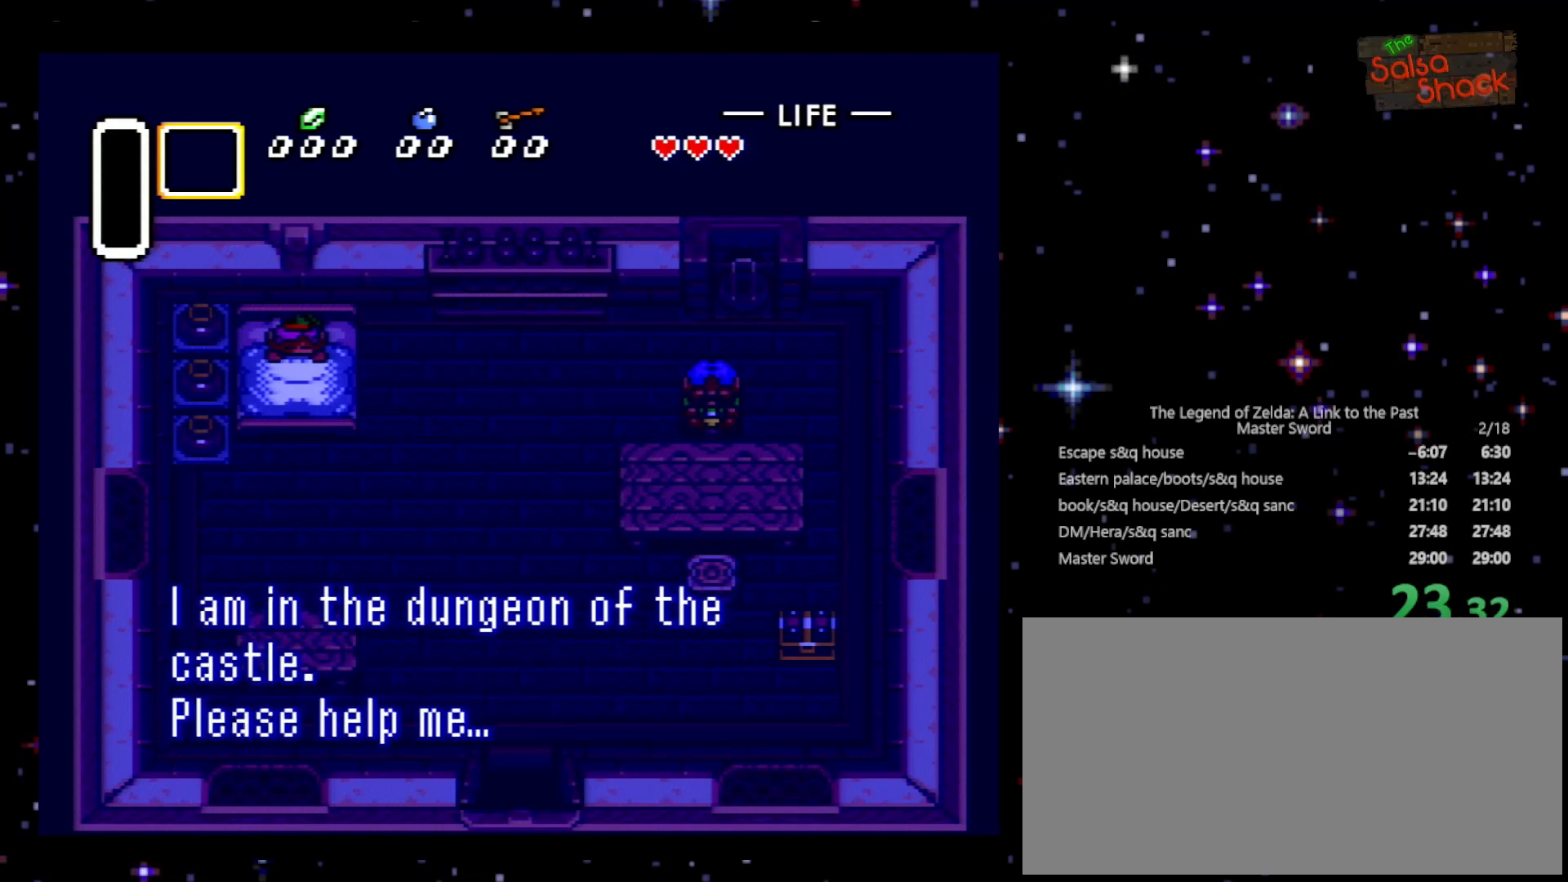
{"buttons": [], "events": [[100, "B", "up"], [100, "X", "up"], [133, "Y", "down"], [167, "A", "down"], [267, "B", "down"], [267, "X", "down"], [267, "Y", "up"], [300, "A", "up"], [400, "B", "up"], [400, "X", "up"]]}
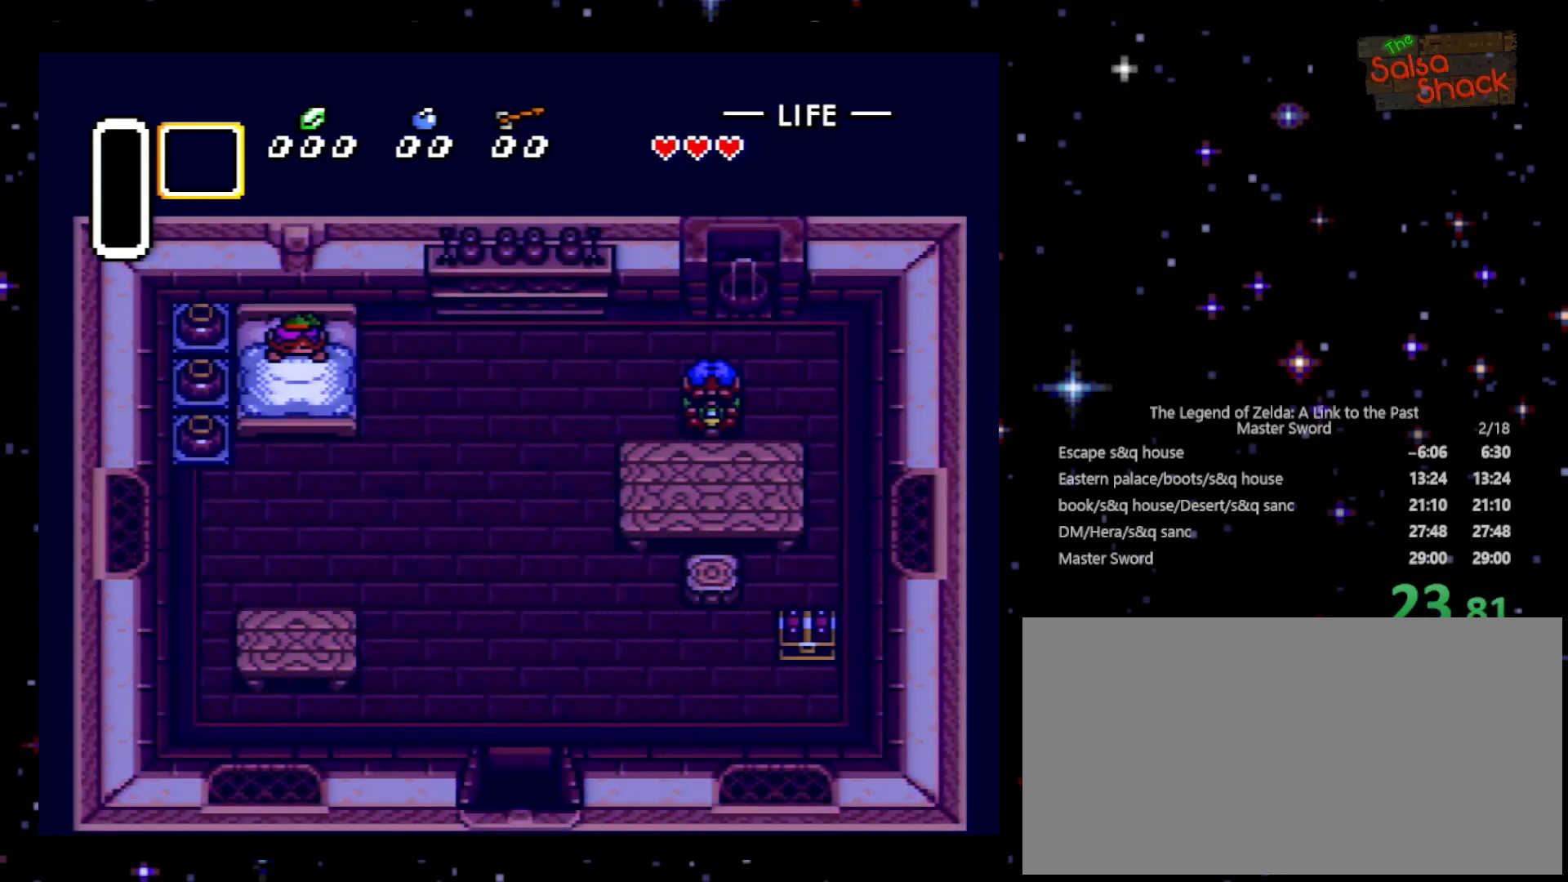
{"buttons": ["DPAD_RIGHT"], "events": [[100, "B", "down"], [267, "B", "up"], [500, "DPAD_RIGHT", "down"]]}
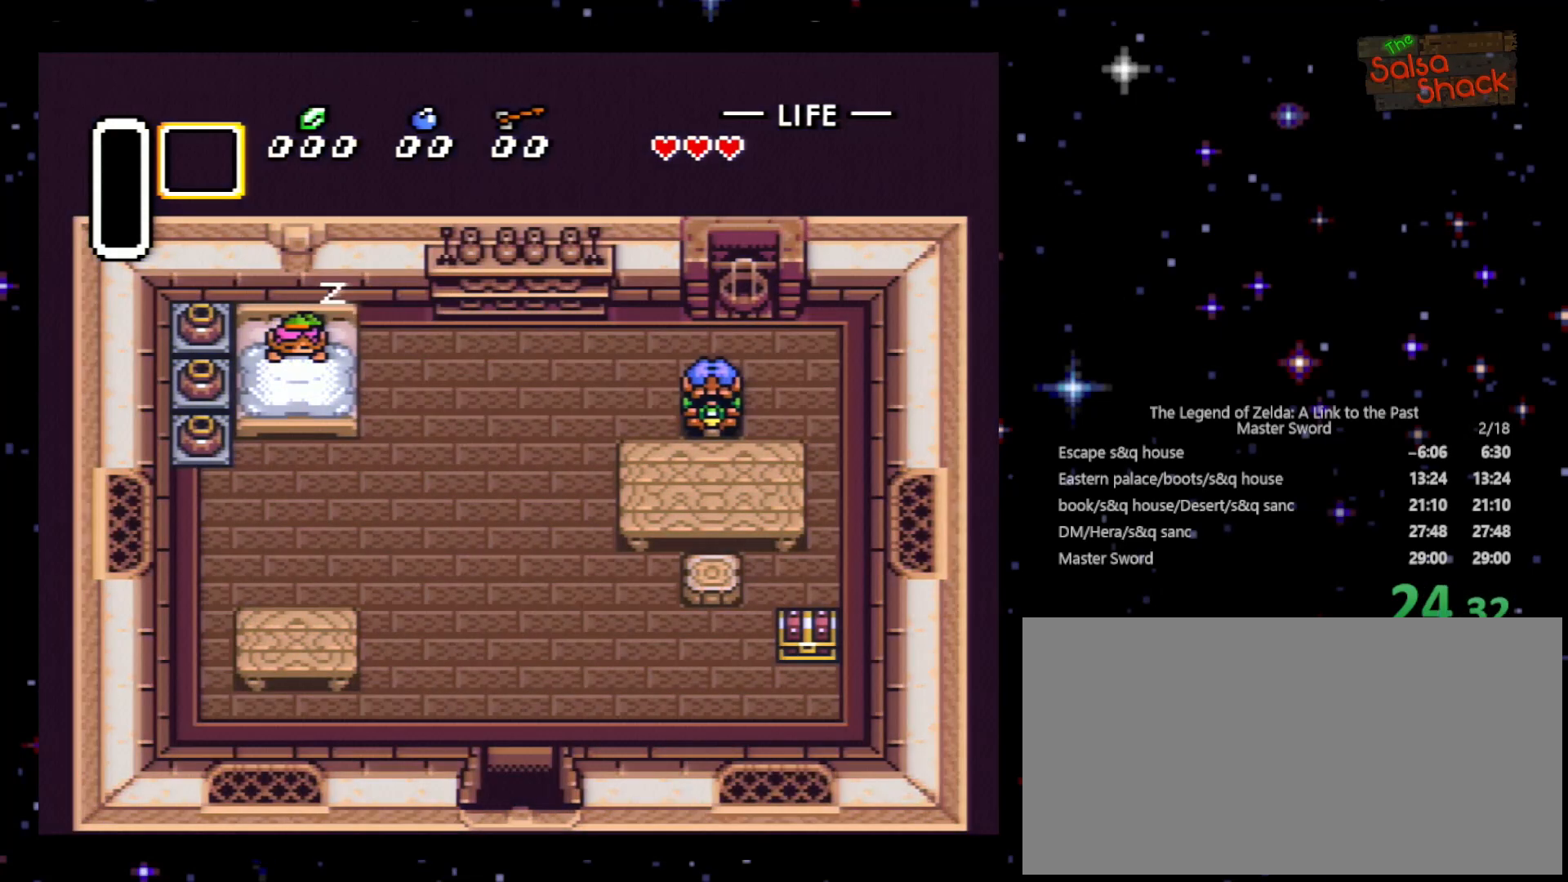
{"buttons": ["B", "Y", "DPAD_RIGHT"], "events": [[500, "B", "down"], [500, "Y", "down"]]}
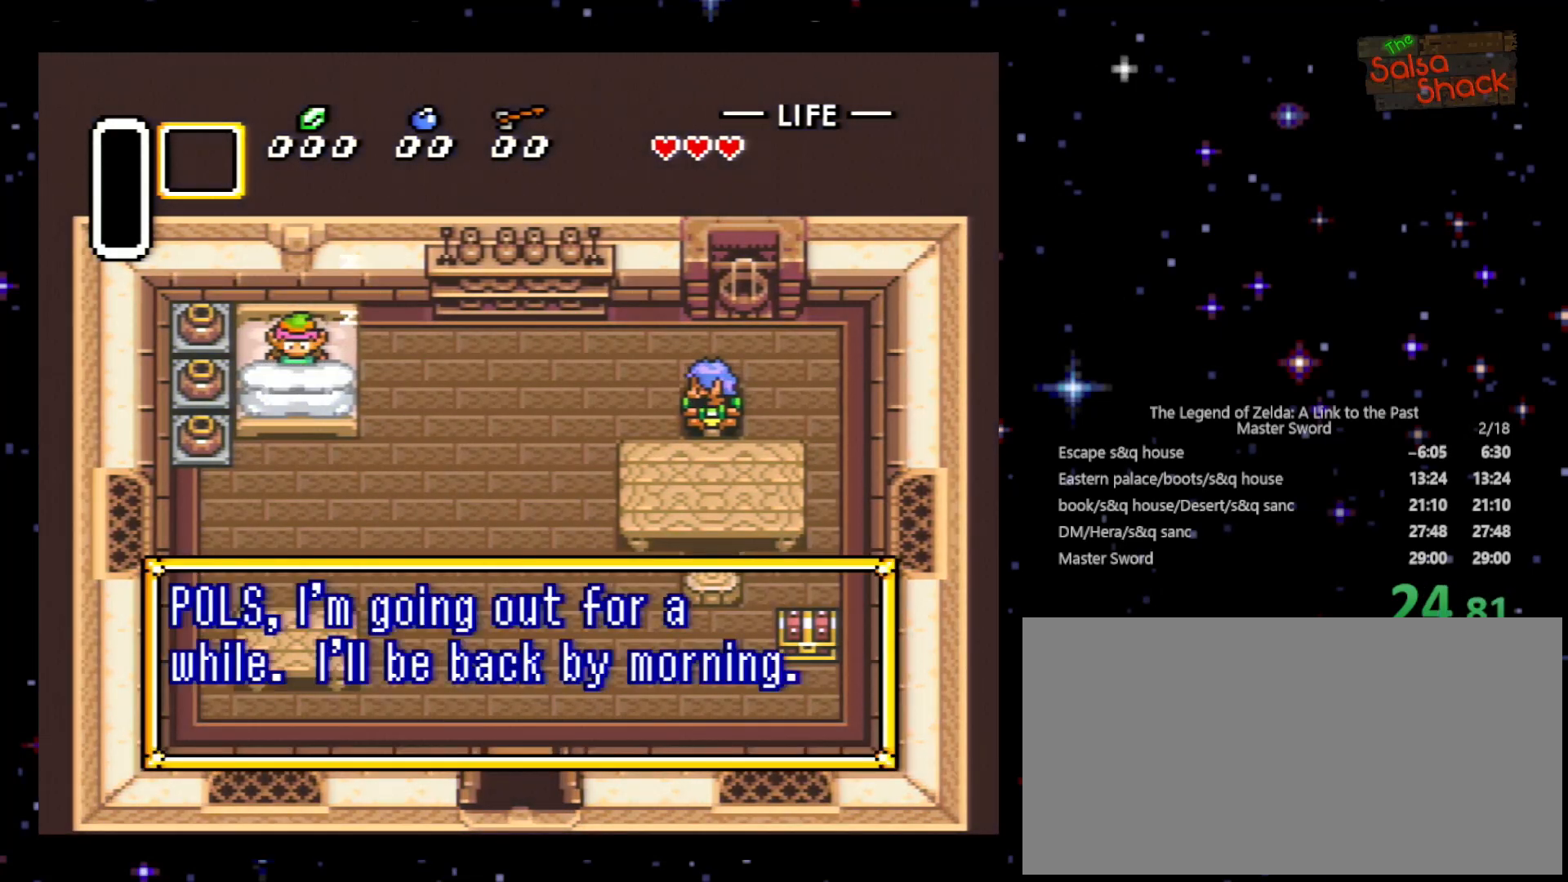
{"buttons": ["A", "DPAD_RIGHT"], "events": [[33, "A", "down"], [33, "Y", "up"], [100, "A", "up"], [100, "B", "up"], [200, "B", "down"], [233, "B", "up"], [333, "A", "down"], [400, "A", "up"], [500, "A", "down"]]}
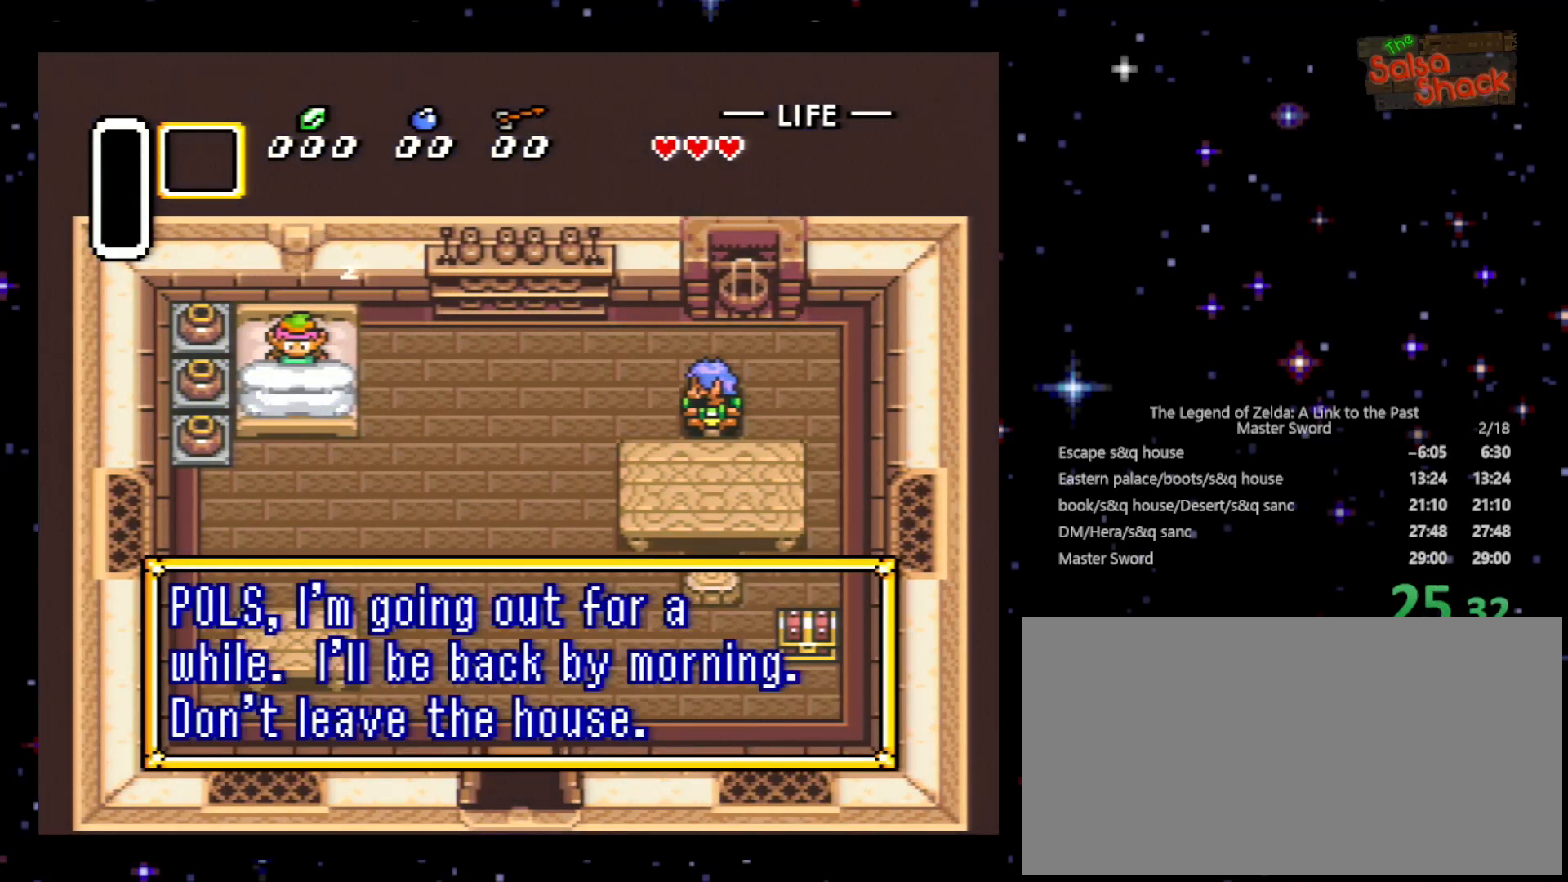
{"buttons": ["DPAD_RIGHT"], "events": [[100, "A", "up"], [133, "A", "down"], [200, "A", "up"], [267, "A", "down"], [300, "A", "up"], [300, "B", "down"], [333, "Y", "down"], [367, "B", "up"], [367, "Y", "up"]]}
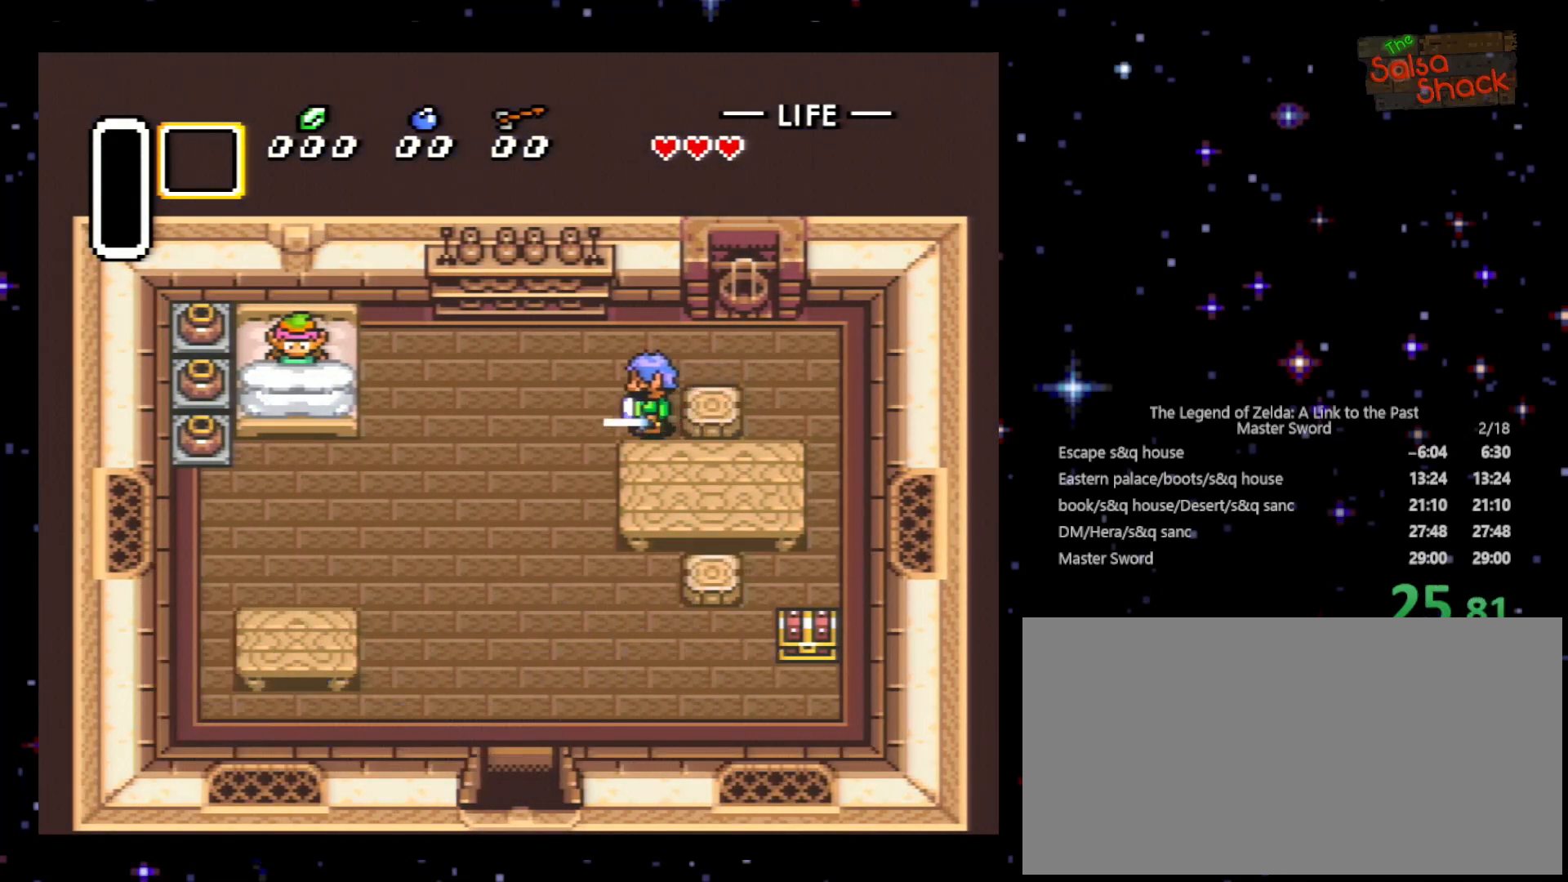
{"buttons": ["DPAD_RIGHT"], "events": [[33, "B", "down"], [133, "B", "up"]]}
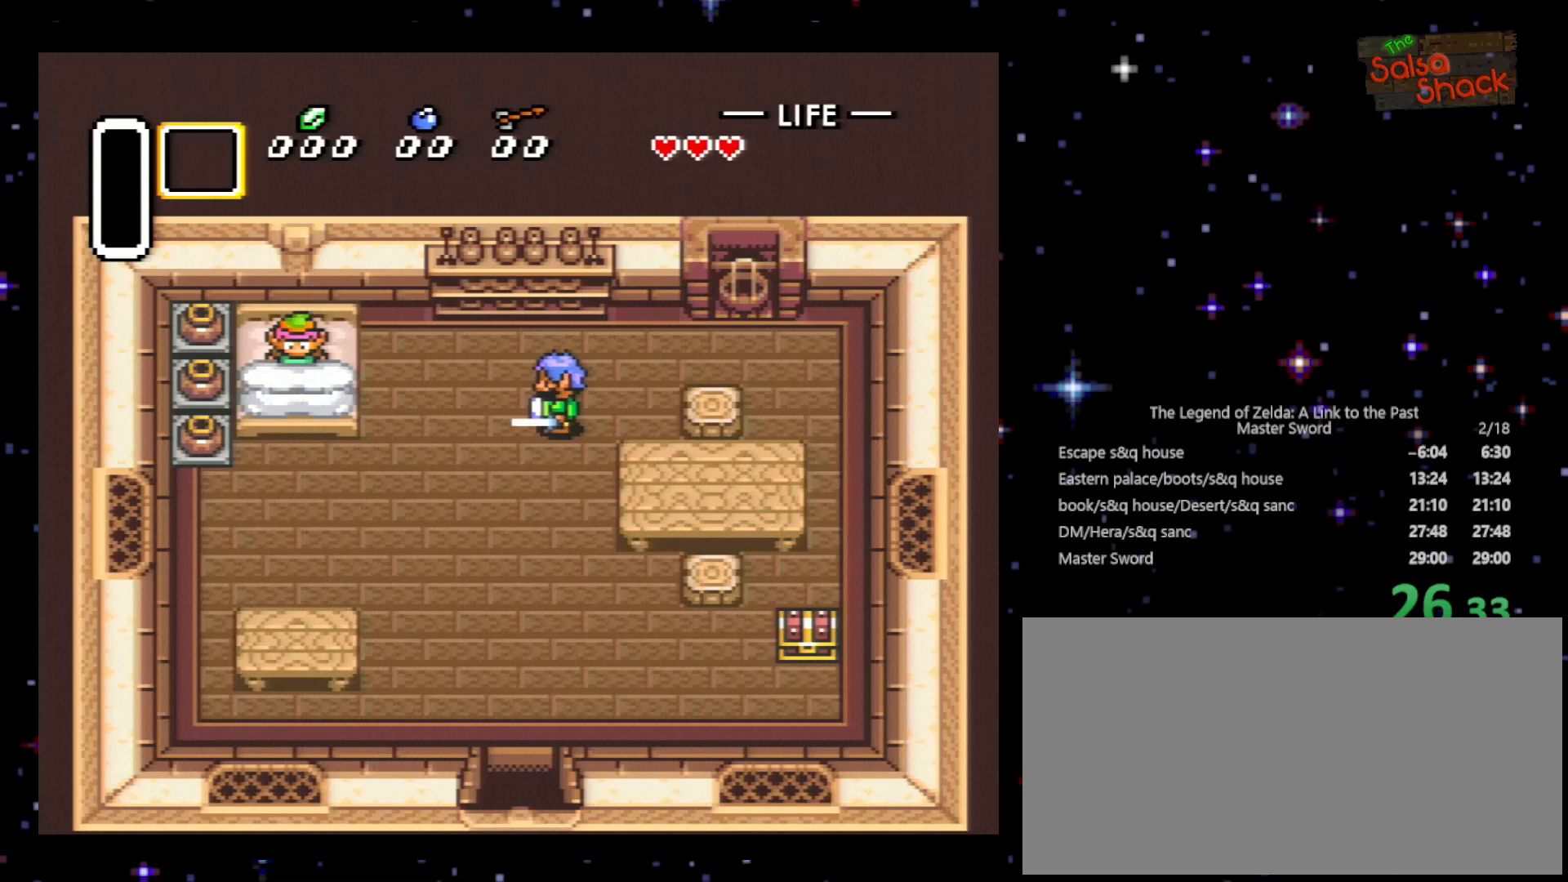
{"buttons": [], "events": [[400, "A", "down"], [400, "DPAD_RIGHT", "up"], [500, "A", "up"]]}
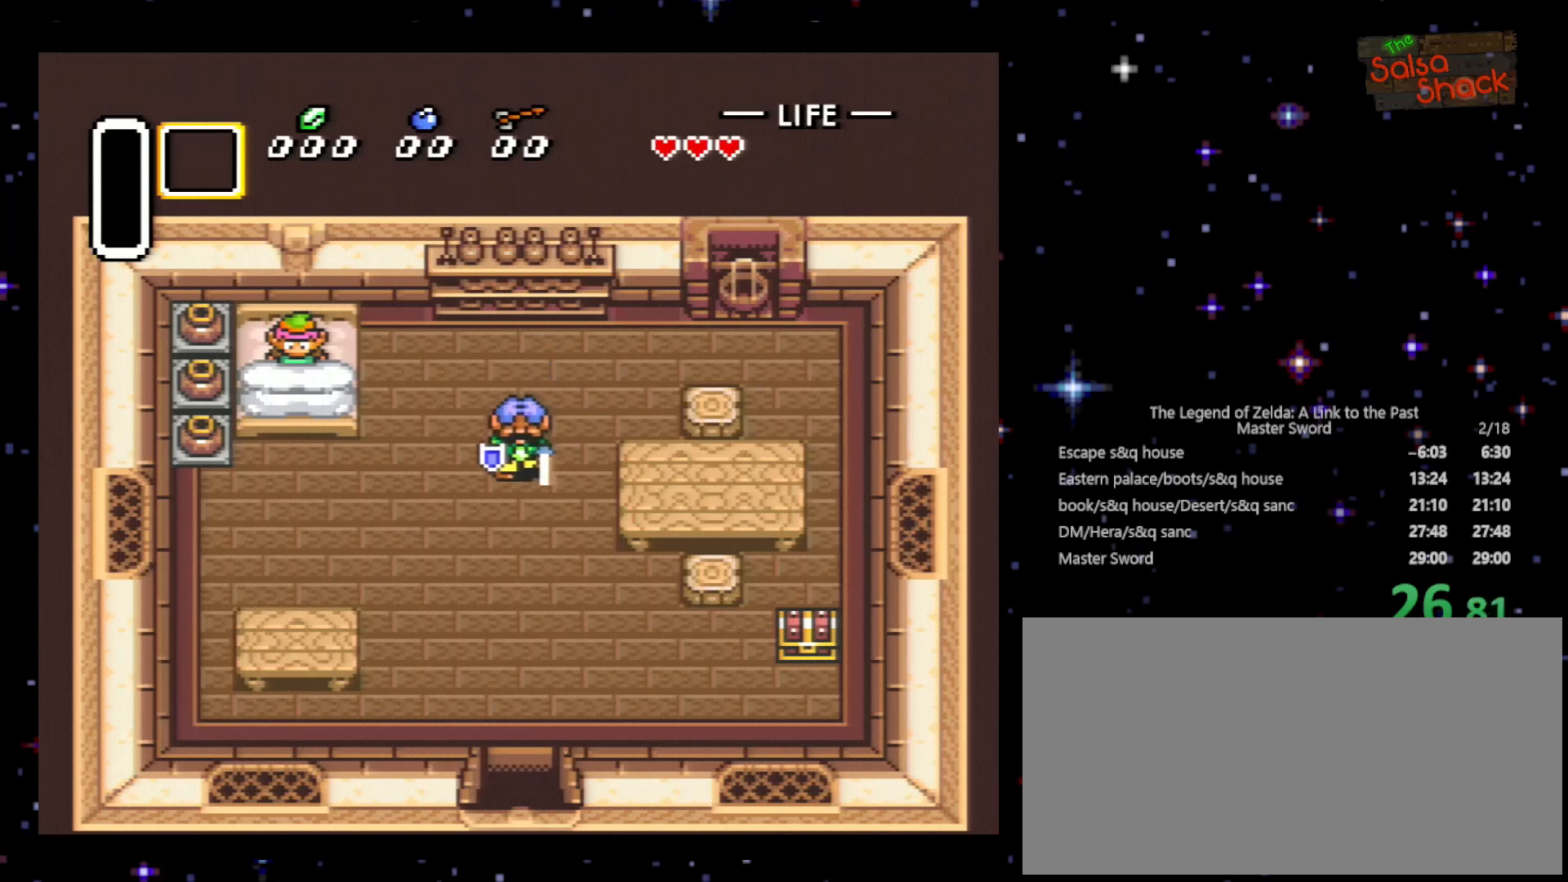
{"buttons": ["DPAD_RIGHT"], "events": [[100, "A", "down"], [100, "DPAD_RIGHT", "down"], [133, "A", "up"], [133, "DPAD_RIGHT", "up"], [233, "A", "down"], [300, "DPAD_RIGHT", "down"], [333, "A", "up"], [367, "DPAD_RIGHT", "up"], [400, "A", "down"], [433, "DPAD_RIGHT", "down"], [500, "A", "up"]]}
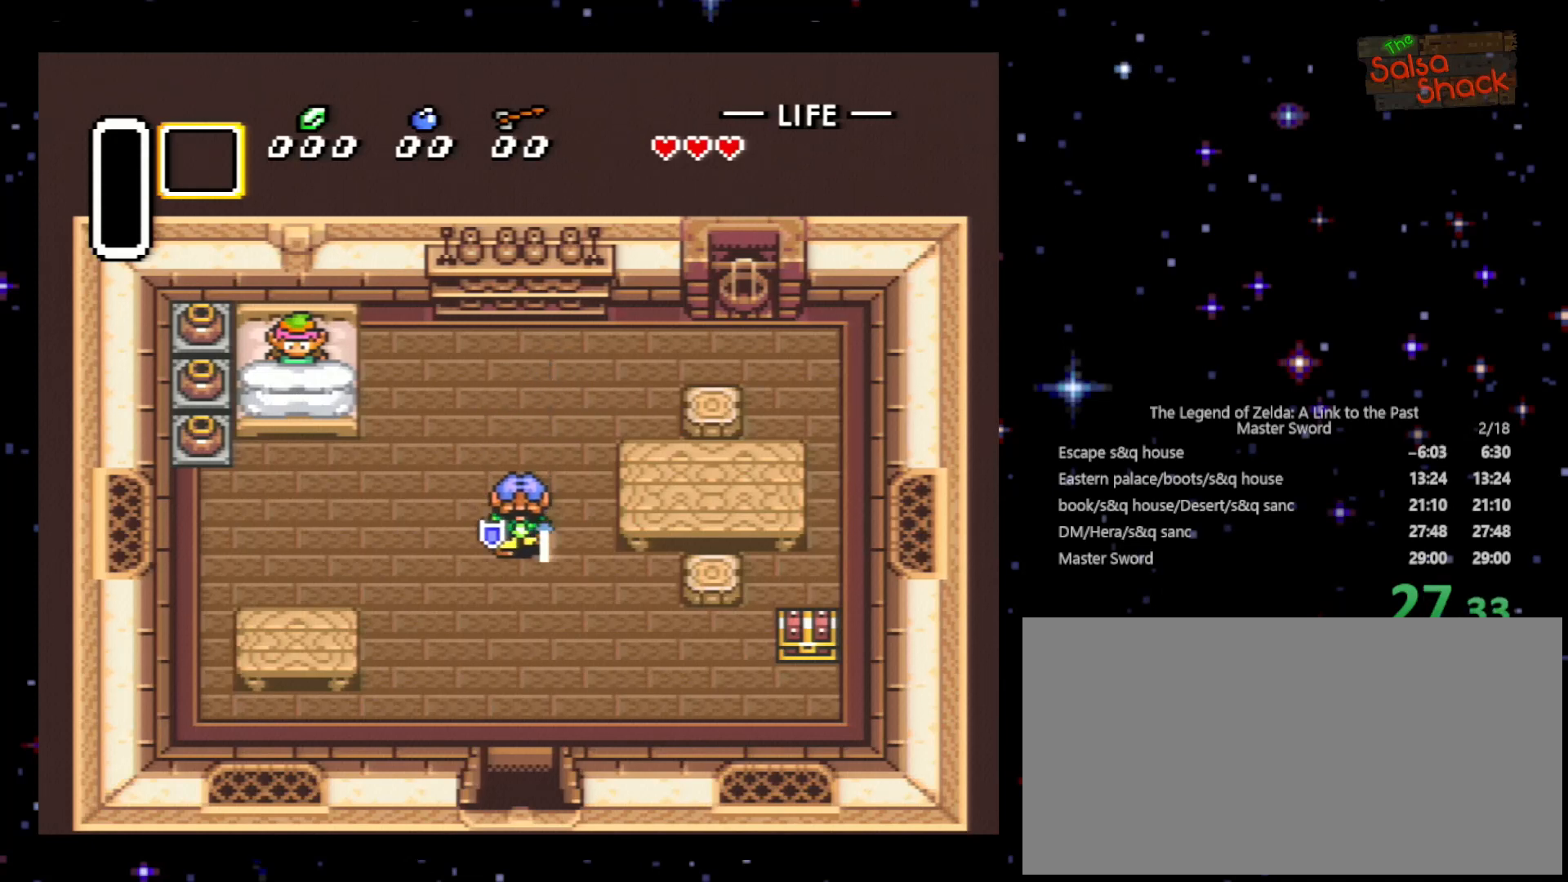
{"buttons": [], "events": [[100, "B", "down"], [100, "DPAD_RIGHT", "up"], [133, "B", "up"], [167, "DPAD_RIGHT", "down"], [267, "B", "down"], [267, "DPAD_RIGHT", "up"], [300, "B", "up"], [400, "DPAD_RIGHT", "down"], [433, "A", "down"], [500, "A", "up"], [500, "DPAD_RIGHT", "up"]]}